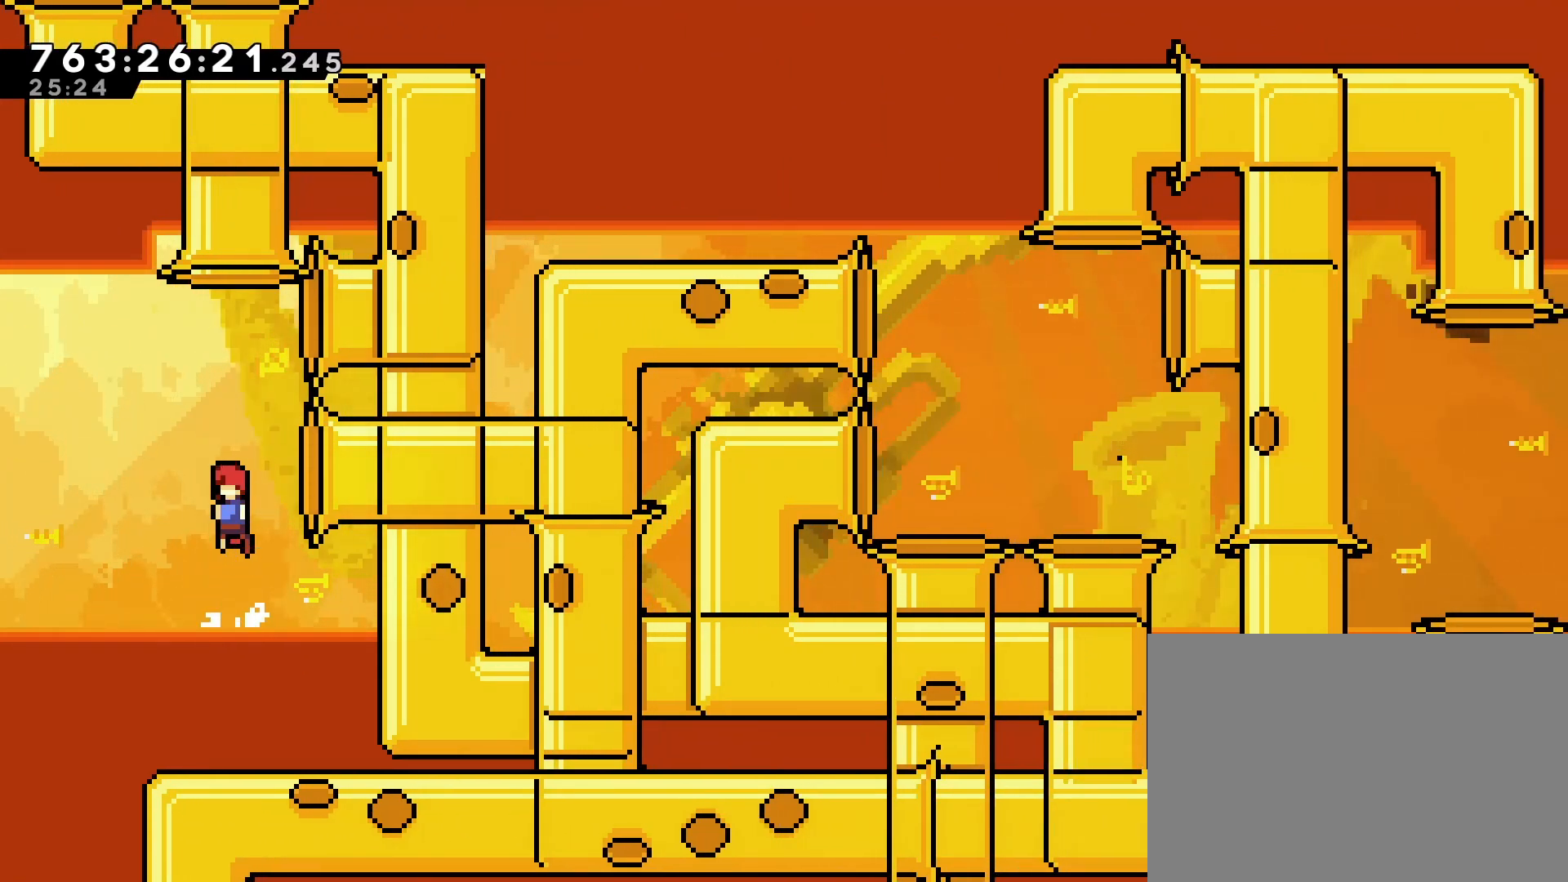
Gameplay with a controller (PlayStation layout); each line is a JSON object with the inputs held at the frame after it. "events" lists button and stick changes between this image and that frame as [ms after this image, input, new state], when the widget could be followed in between. Not read: L3 R3 right_stick.
{"buttons": ["CROSS"], "left_stick": "center", "events": [[117, "DPAD_UP", "down"], [150, "SQUARE", "down"], [350, "SQUARE", "up"], [367, "DPAD_UP", "up"]]}
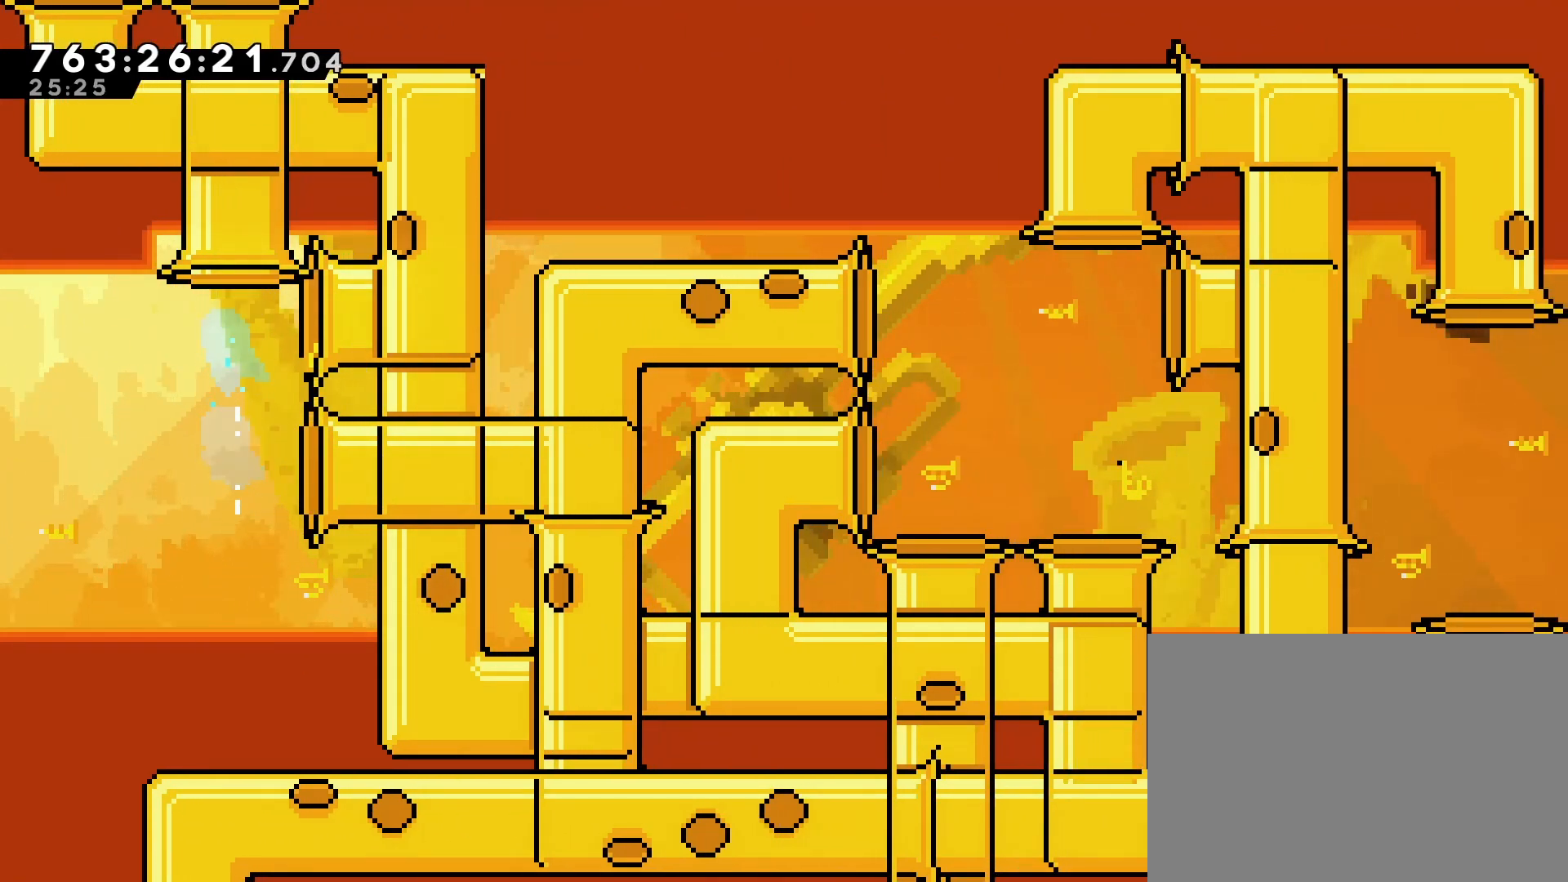
{"buttons": [], "left_stick": "center", "events": [[167, "CROSS", "up"]]}
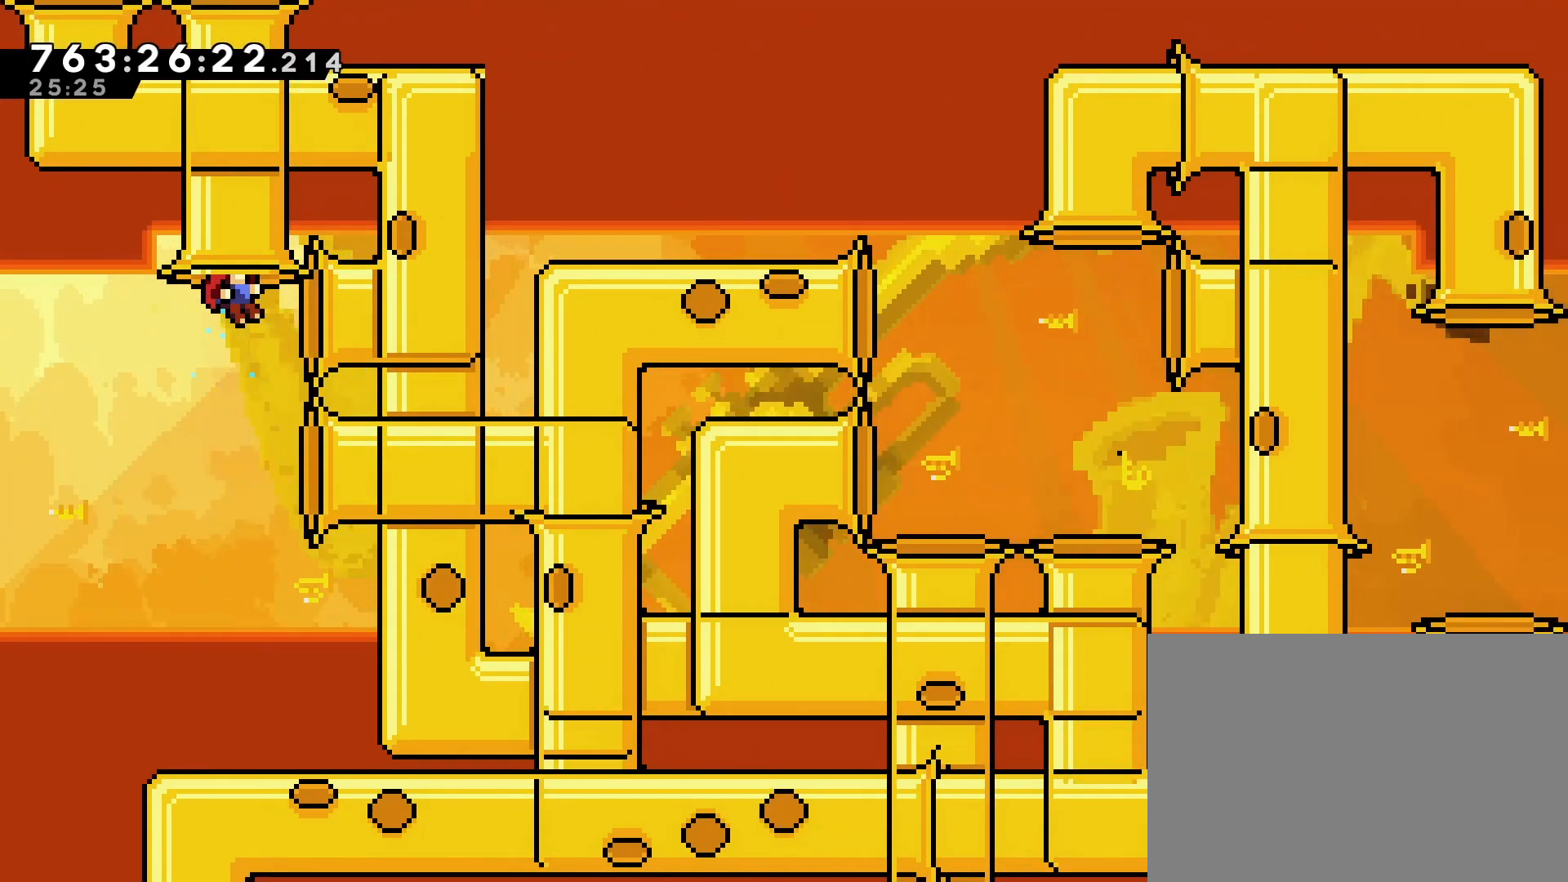
{"buttons": [], "left_stick": "center", "events": []}
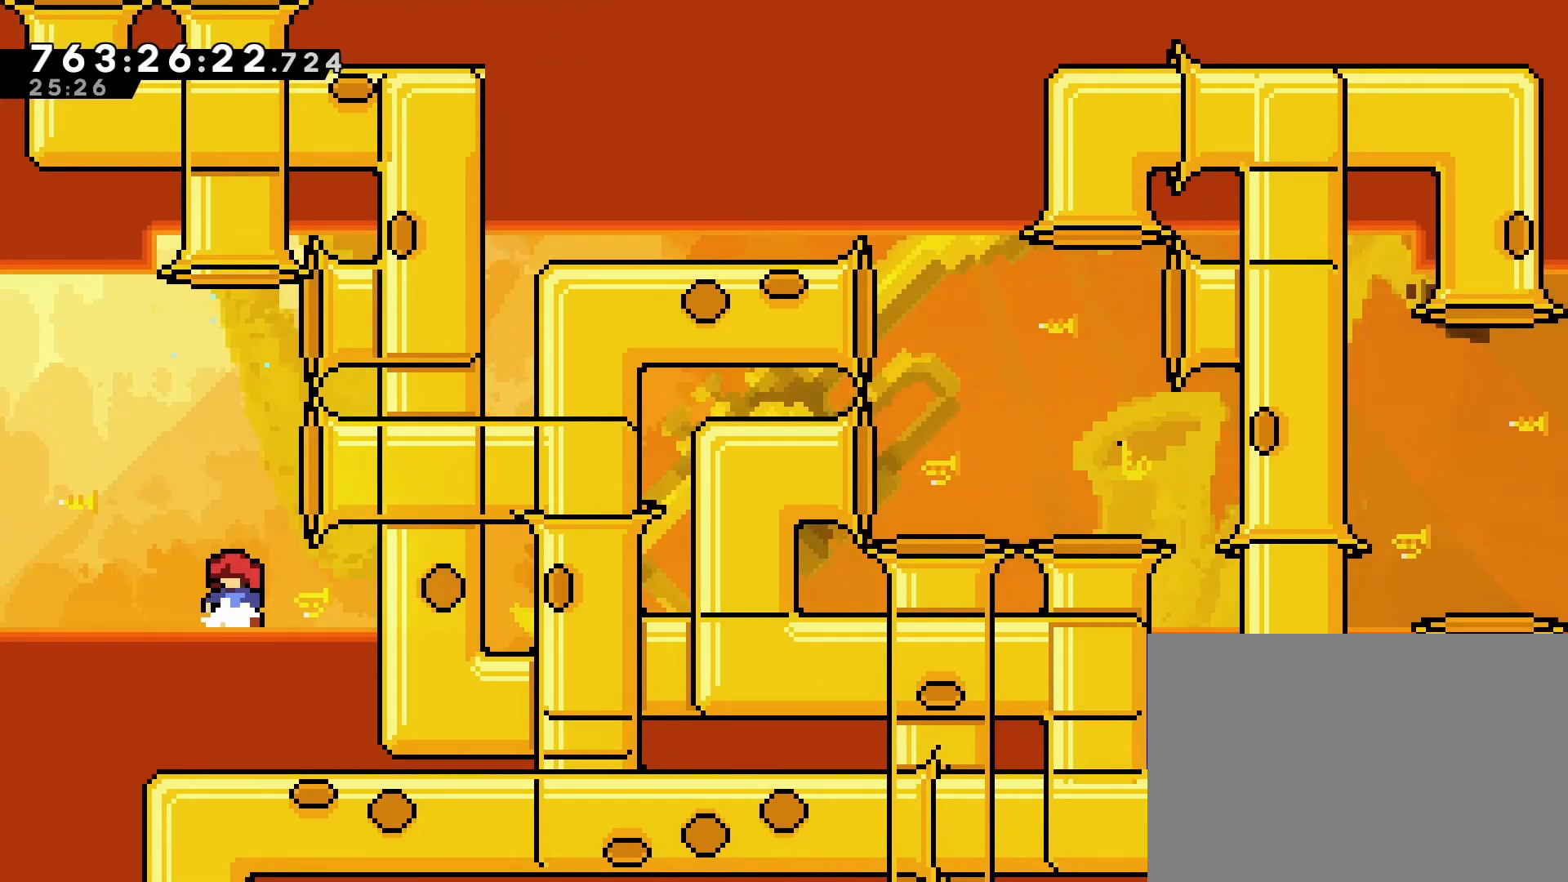
{"buttons": ["CROSS", "SQUARE", "DPAD_RIGHT"], "left_stick": "center", "events": [[117, "CROSS", "down"], [367, "DPAD_RIGHT", "down"], [450, "SQUARE", "down"]]}
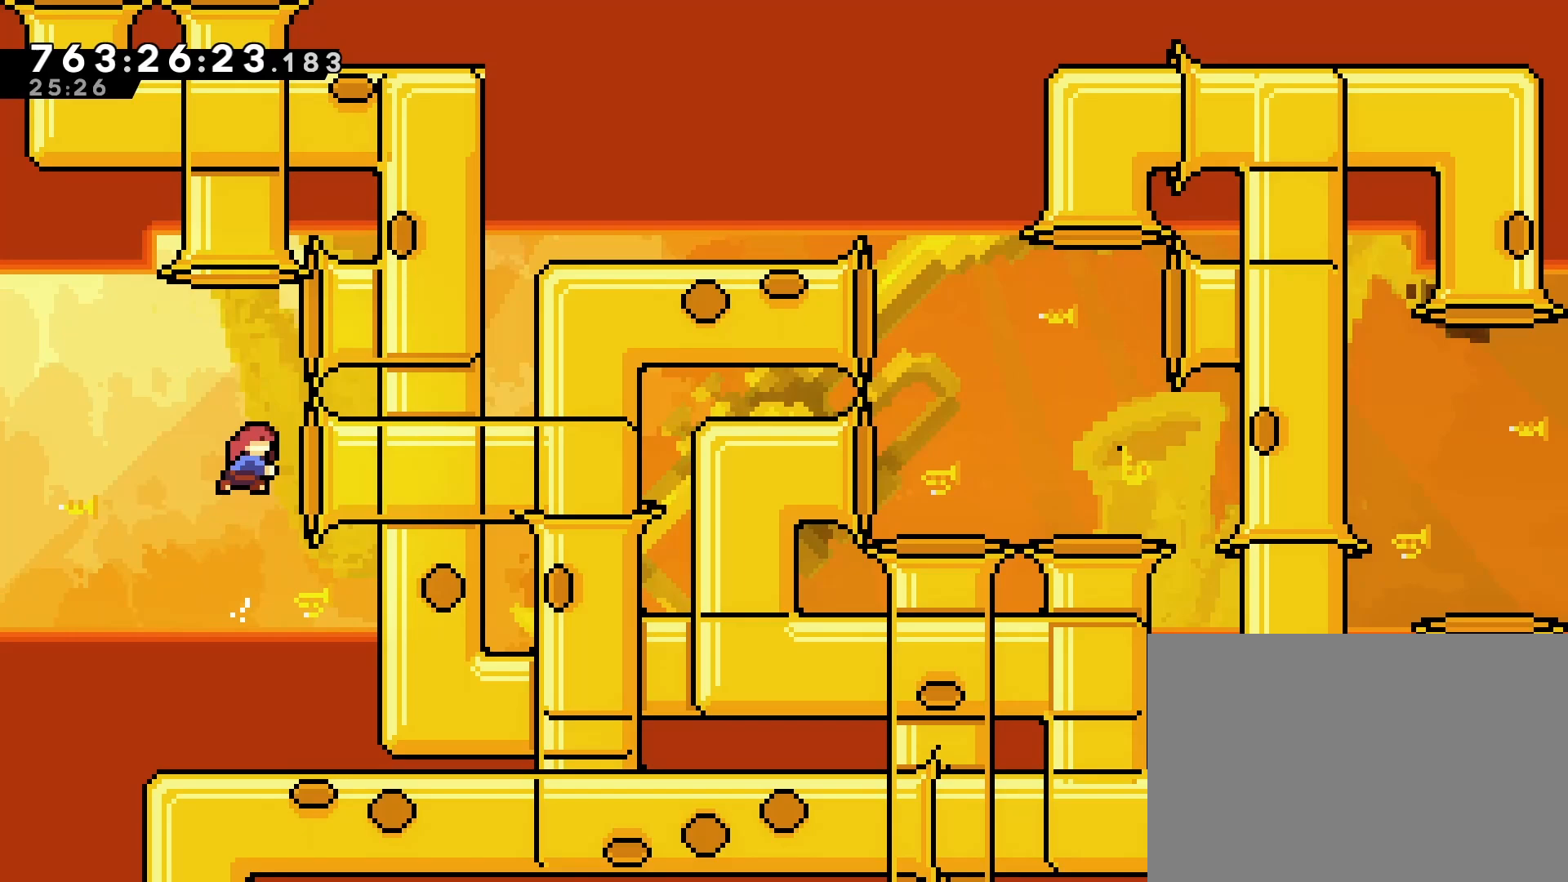
{"buttons": [], "left_stick": "center", "events": [[133, "SQUARE", "up"], [183, "CROSS", "up"], [250, "DPAD_RIGHT", "up"]]}
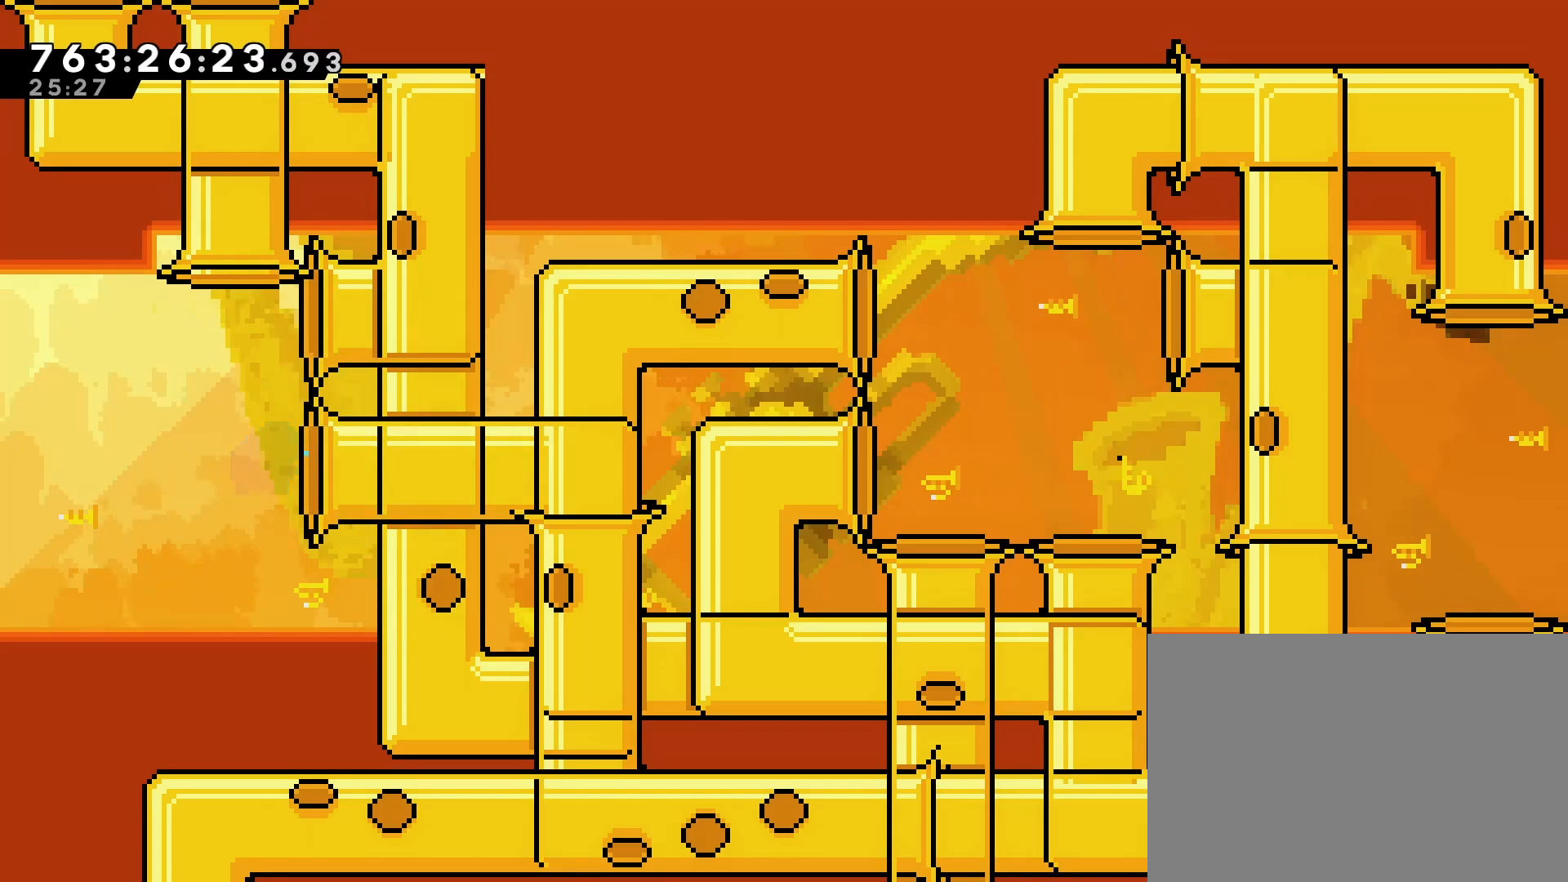
{"buttons": [], "left_stick": "center", "events": []}
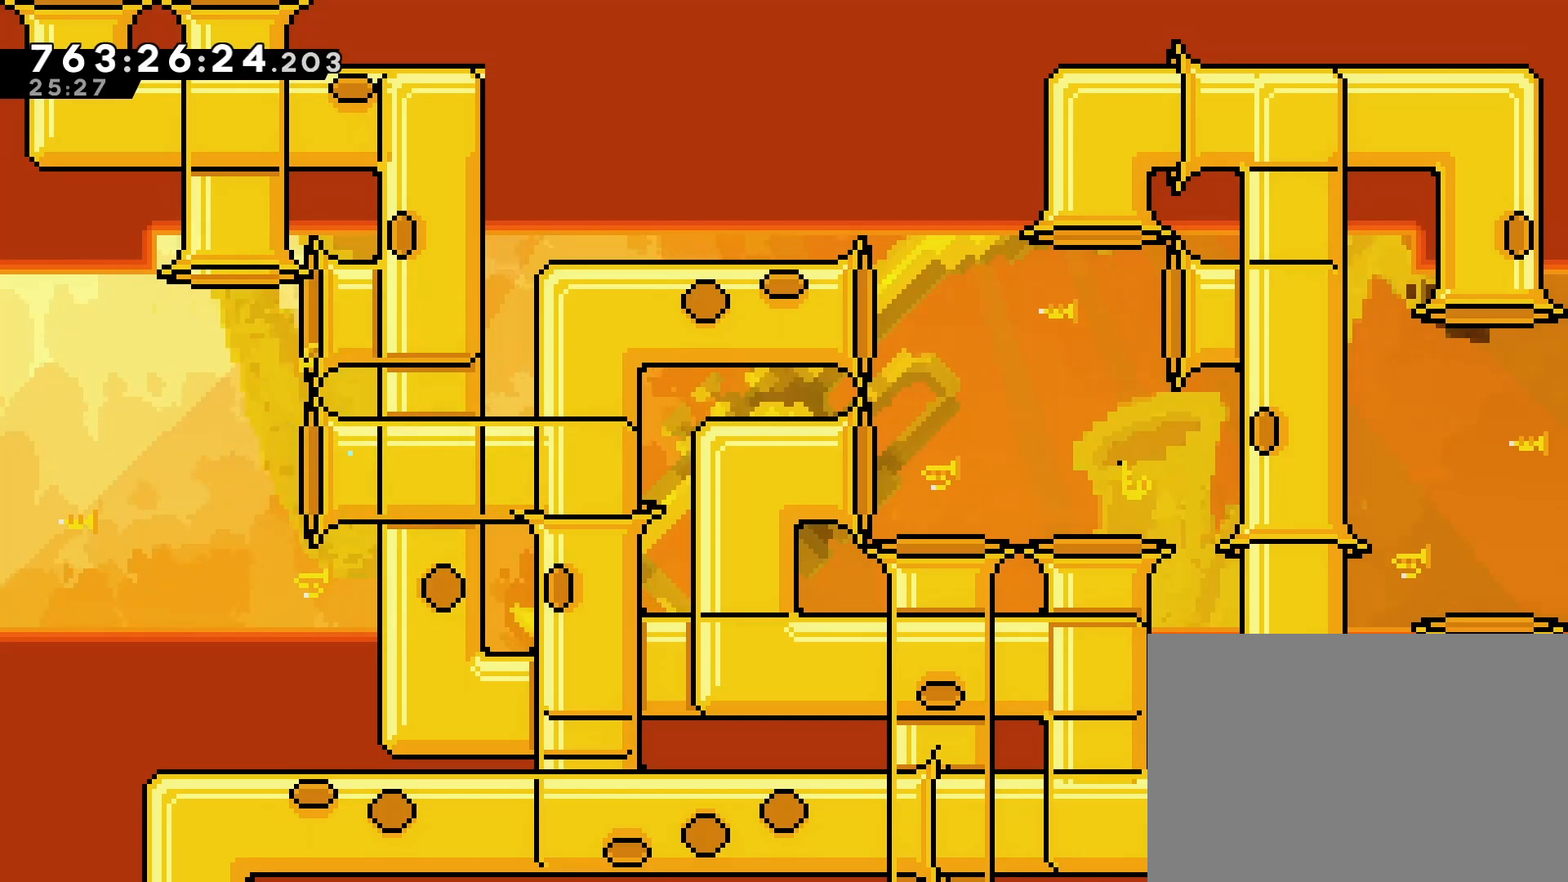
{"buttons": [], "left_stick": "center", "events": []}
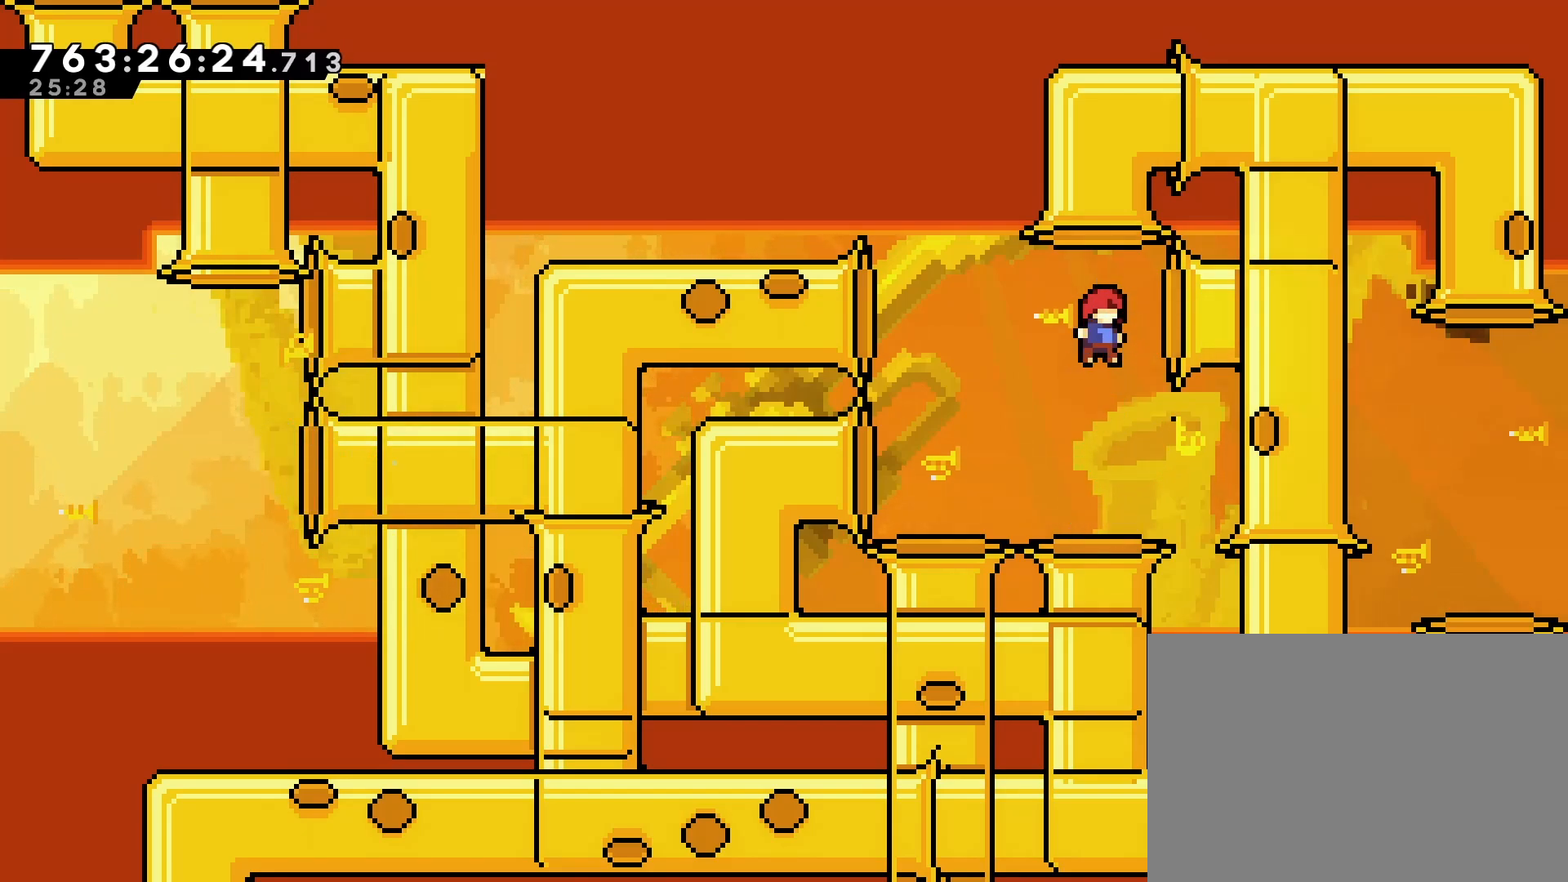
{"buttons": ["CROSS", "DPAD_LEFT"], "left_stick": "center", "events": [[400, "DPAD_LEFT", "down"], [433, "CROSS", "down"]]}
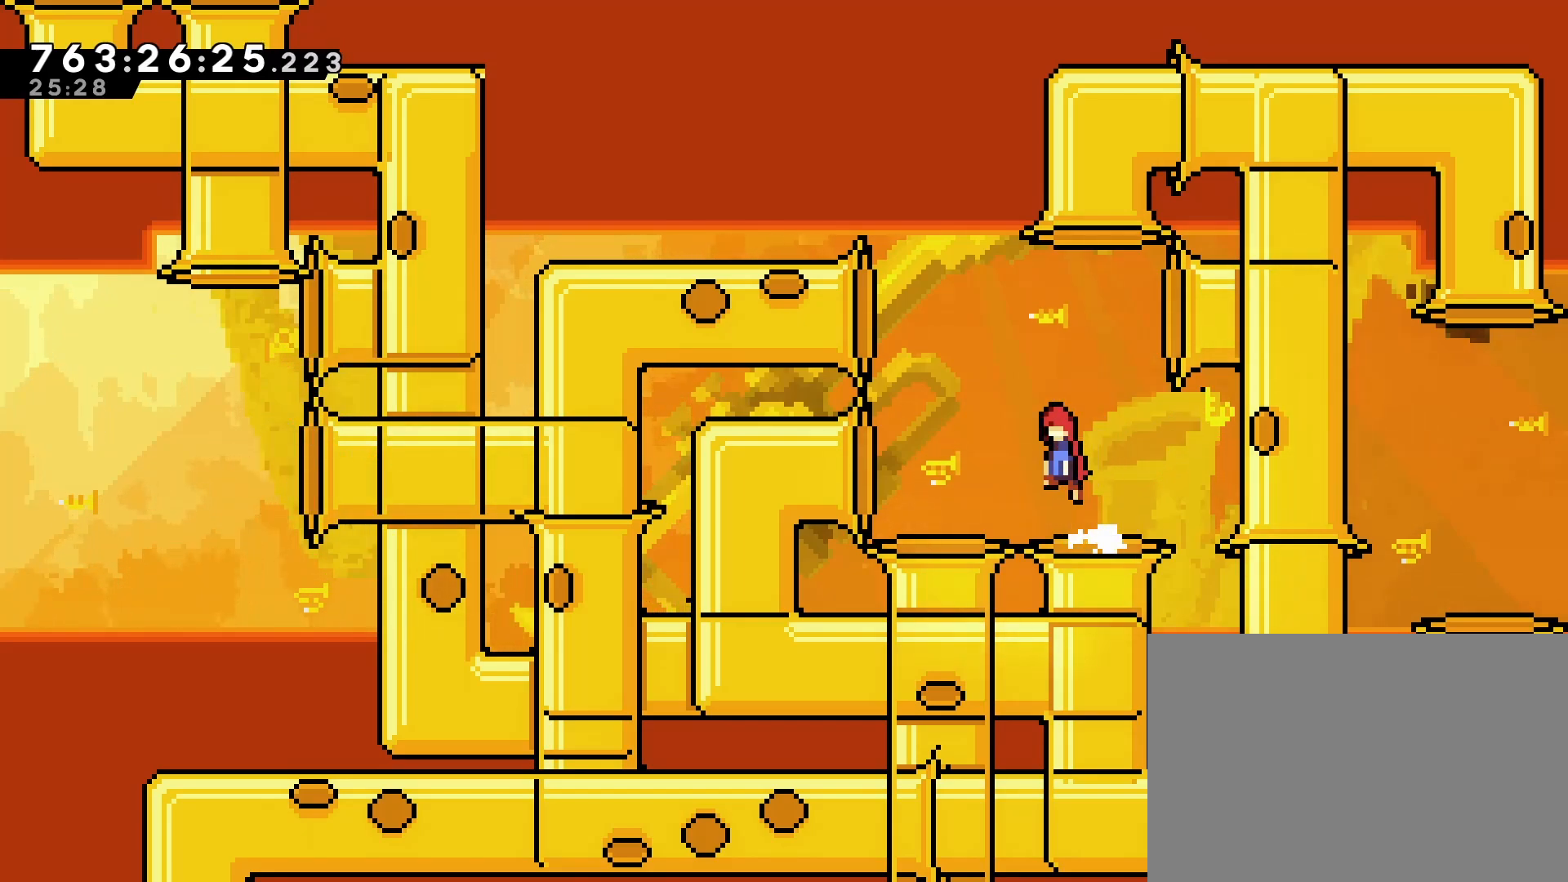
{"buttons": ["SQUARE", "DPAD_DOWN"], "left_stick": "center", "events": [[200, "DPAD_LEFT", "up"], [217, "CROSS", "up"], [450, "DPAD_DOWN", "down"], [500, "SQUARE", "down"]]}
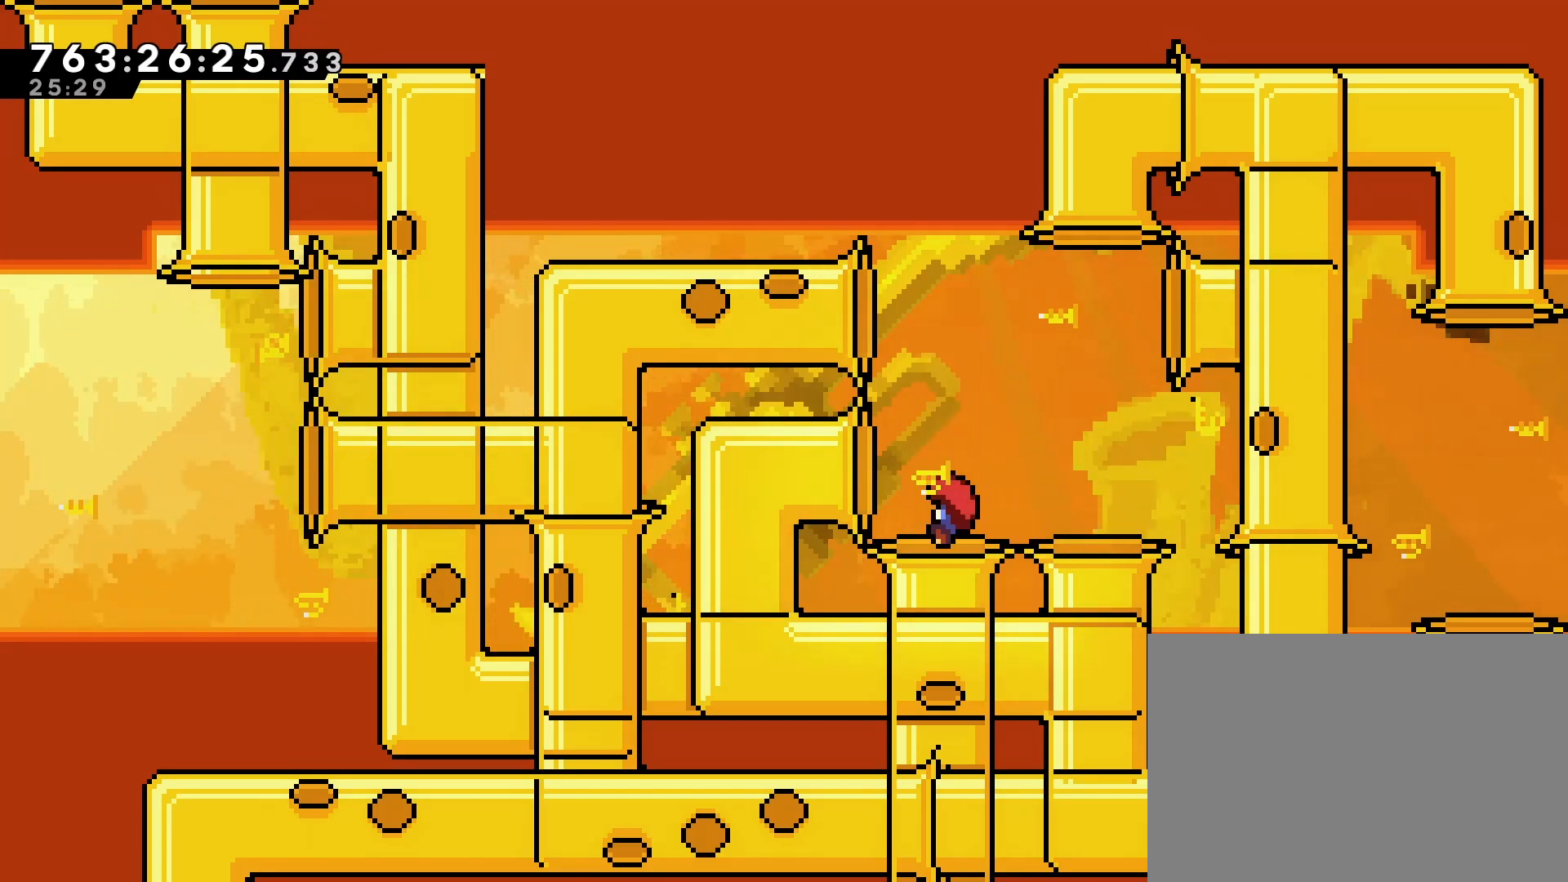
{"buttons": [], "left_stick": "center", "events": [[167, "SQUARE", "up"], [200, "DPAD_DOWN", "up"]]}
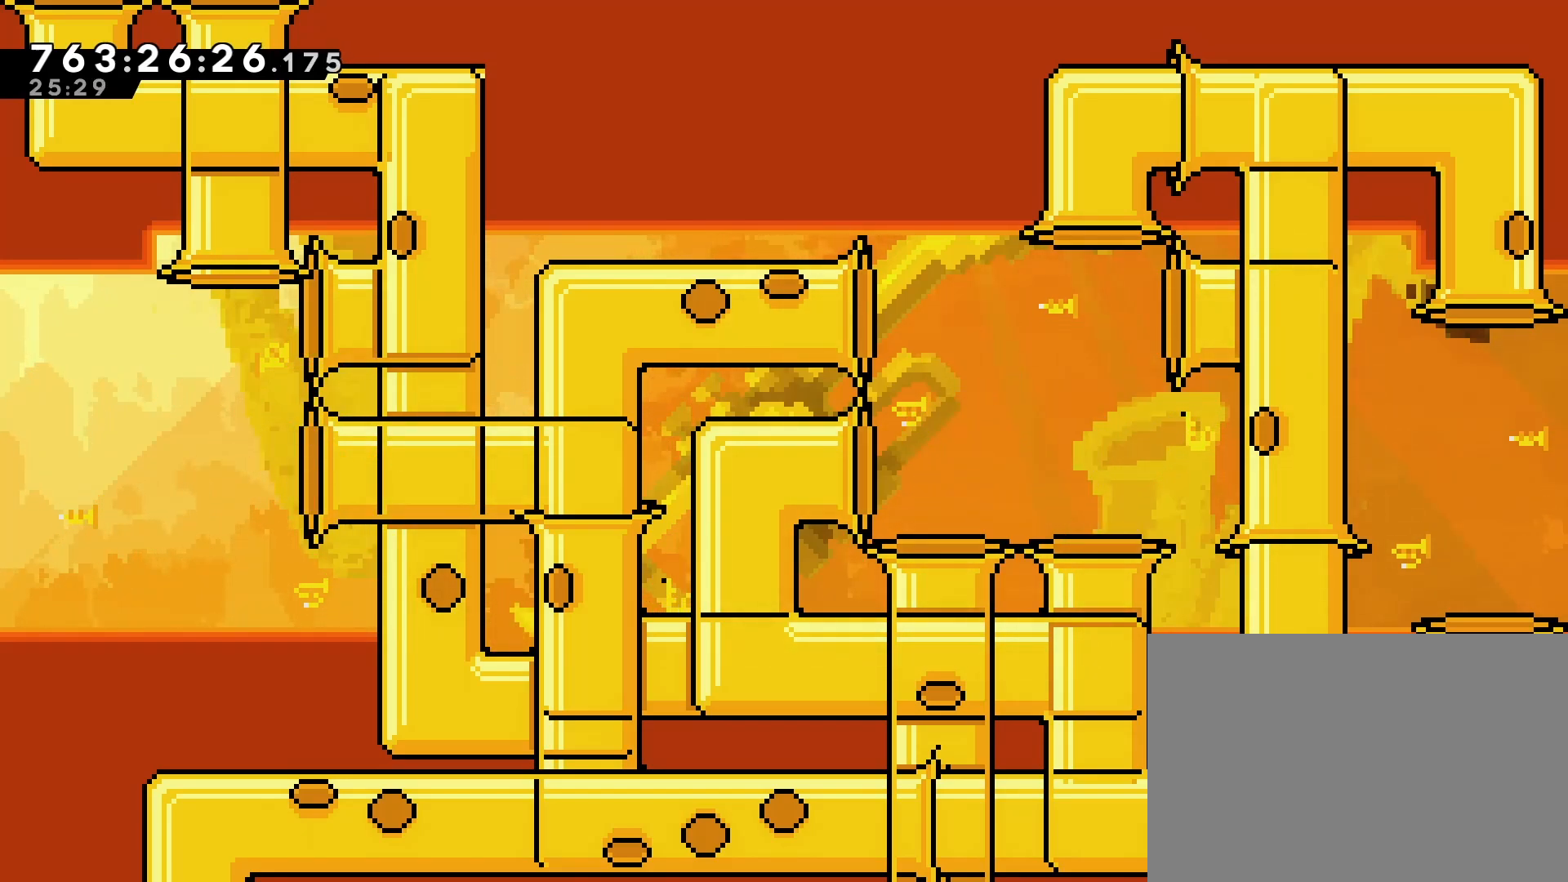
{"buttons": [], "left_stick": "center", "events": []}
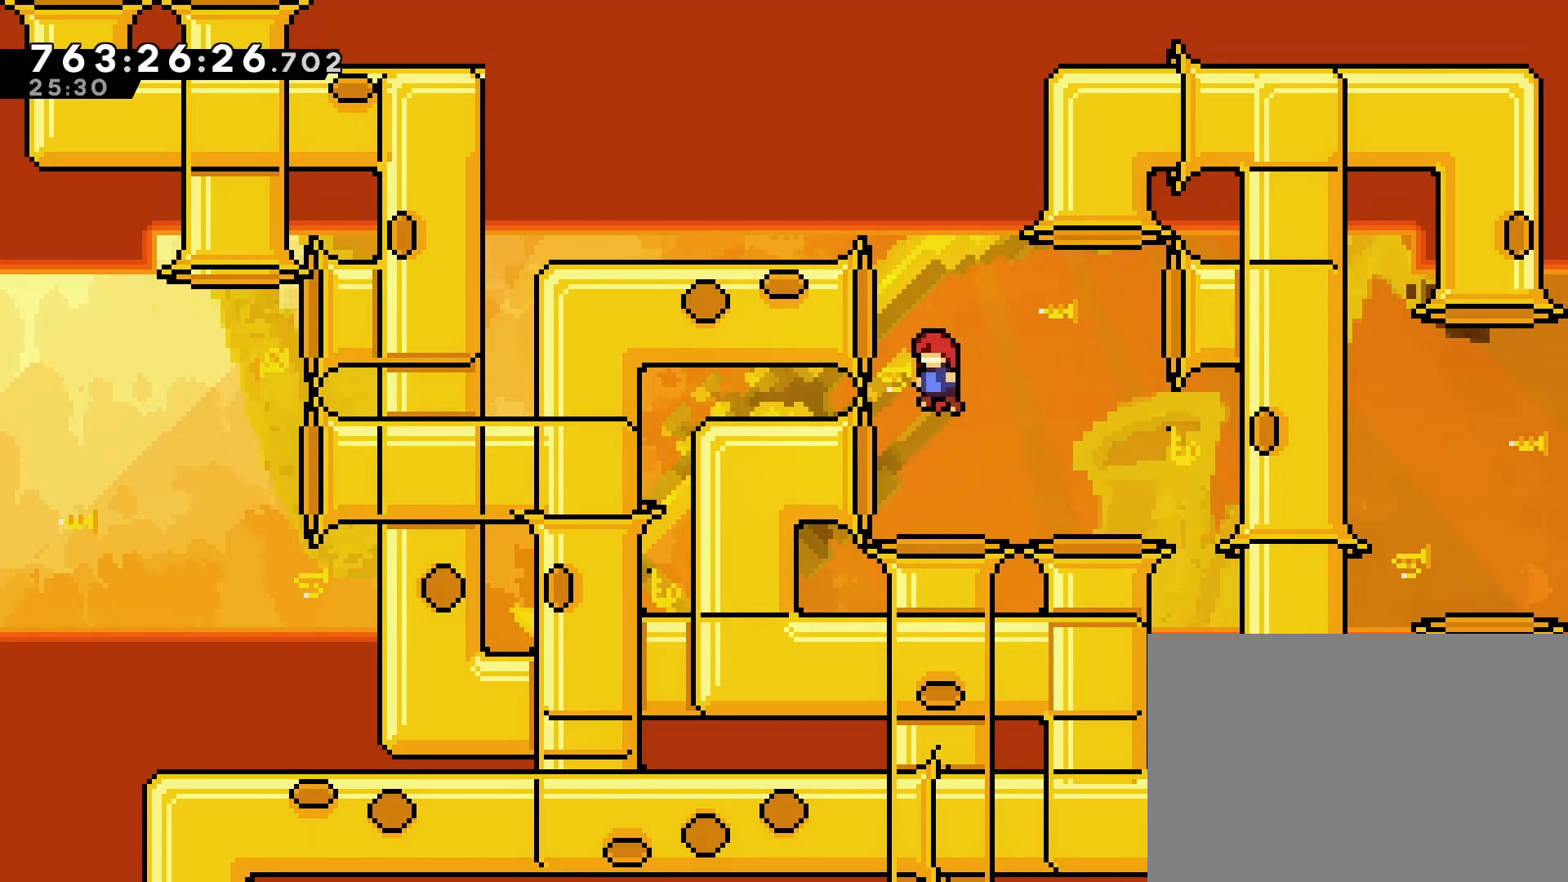
{"buttons": [], "left_stick": "center", "events": []}
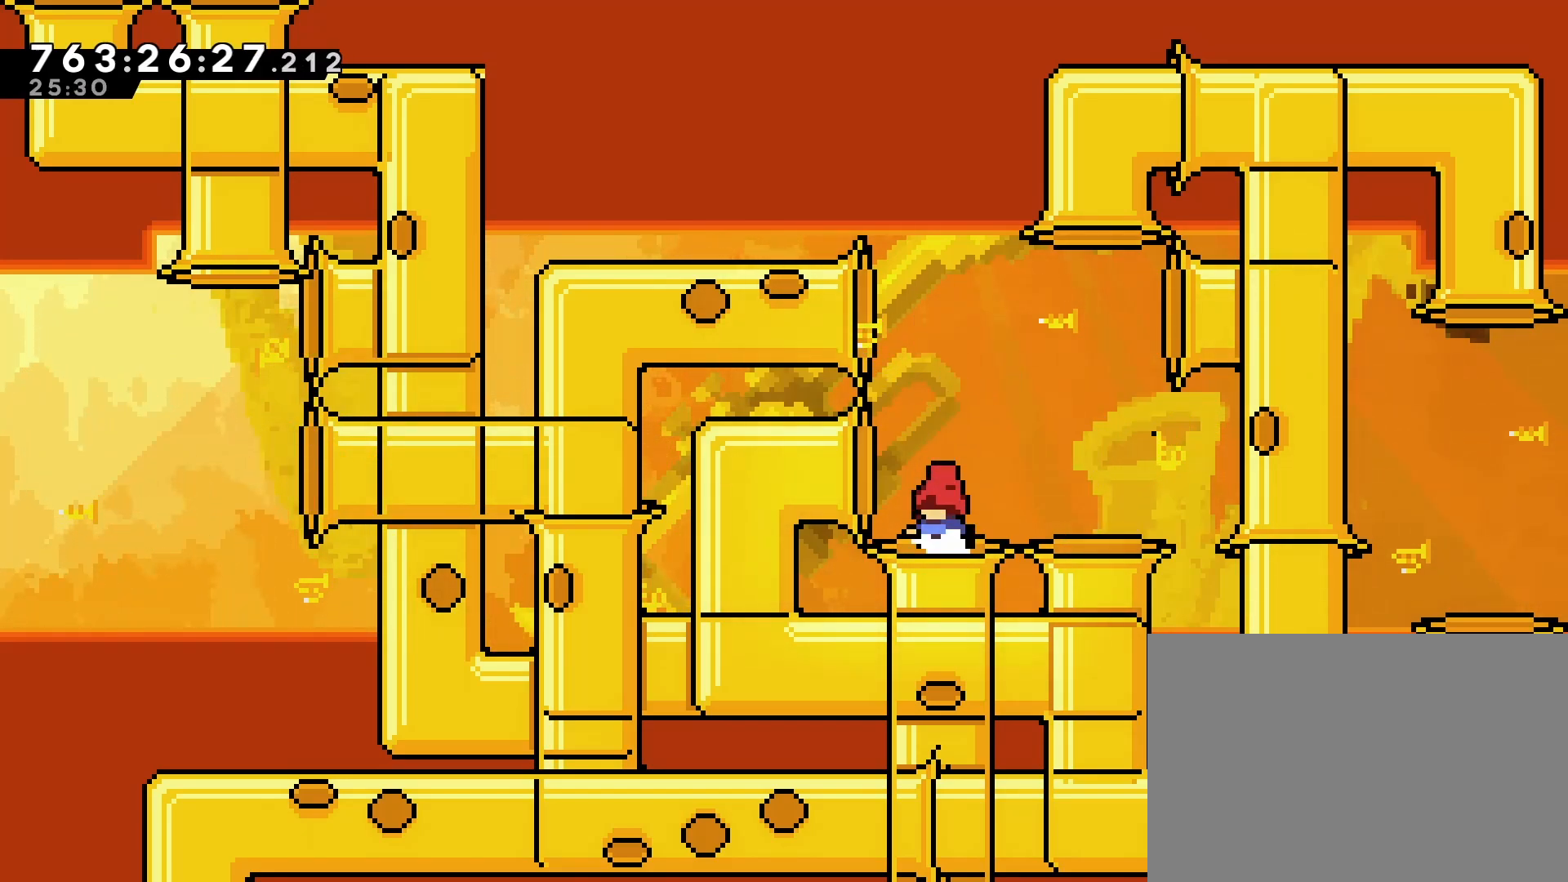
{"buttons": ["CROSS", "SQUARE", "DPAD_LEFT"], "left_stick": "center", "events": [[450, "CROSS", "down"], [467, "DPAD_LEFT", "down"], [483, "SQUARE", "down"]]}
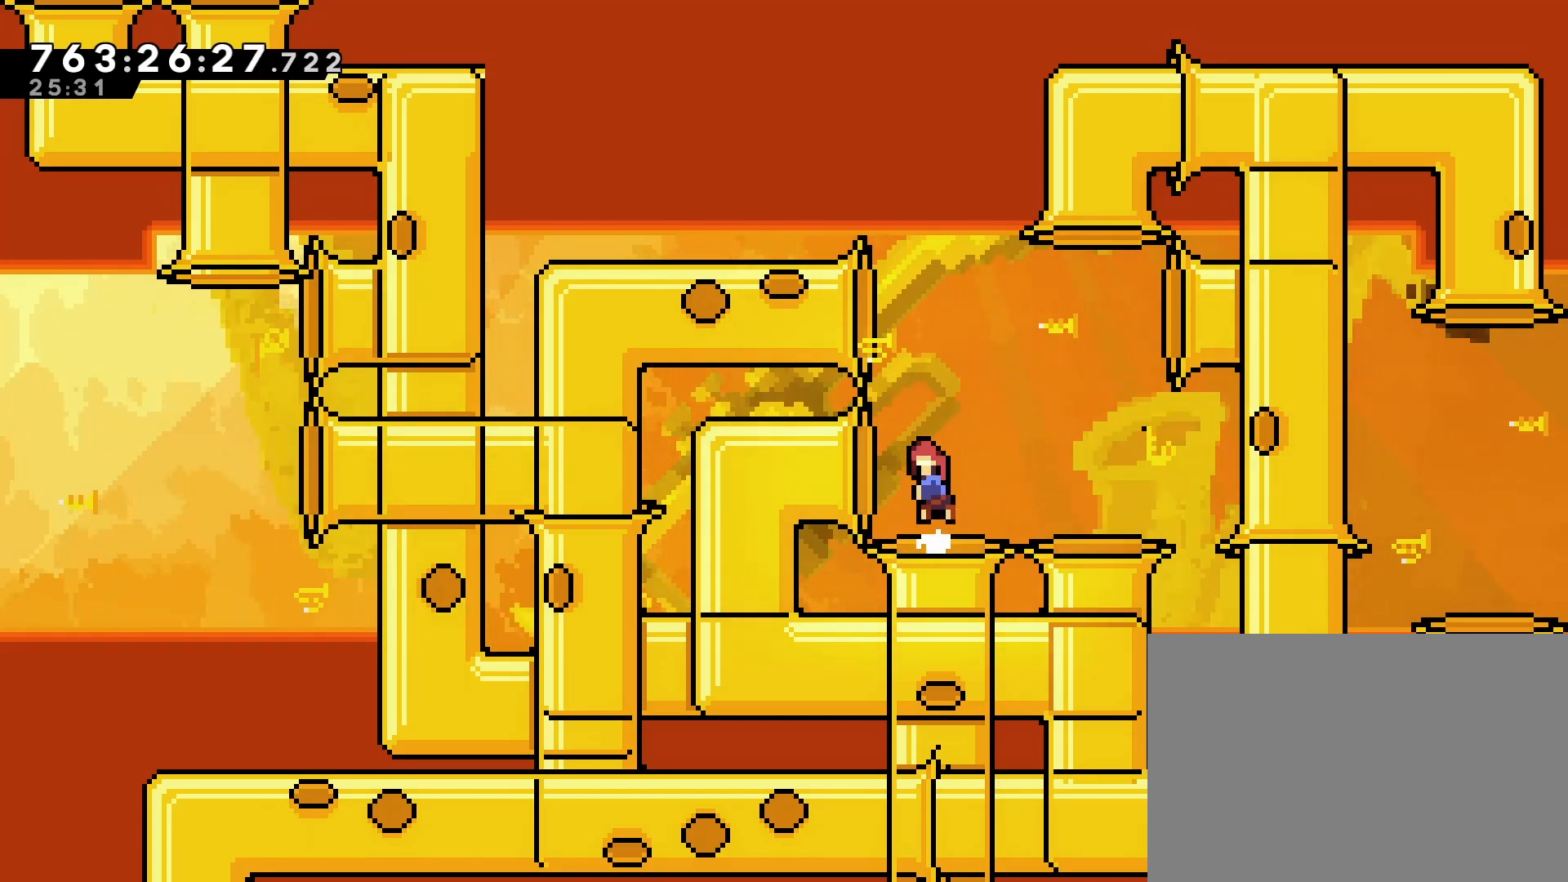
{"buttons": [], "left_stick": "center", "events": [[200, "CROSS", "up"], [200, "SQUARE", "up"], [233, "DPAD_LEFT", "up"]]}
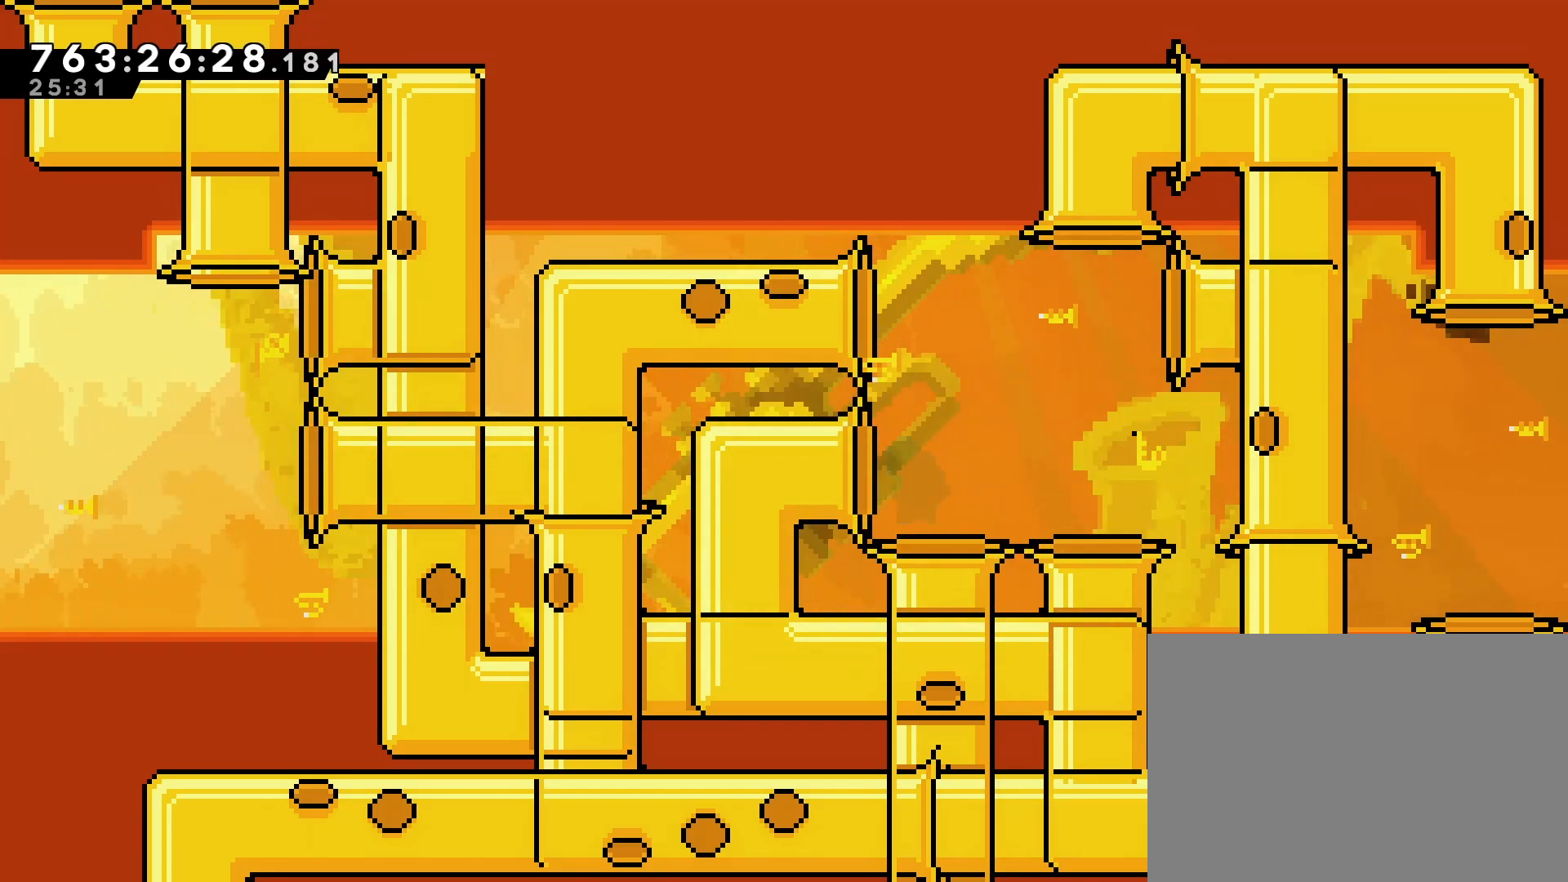
{"buttons": [], "left_stick": "center", "events": []}
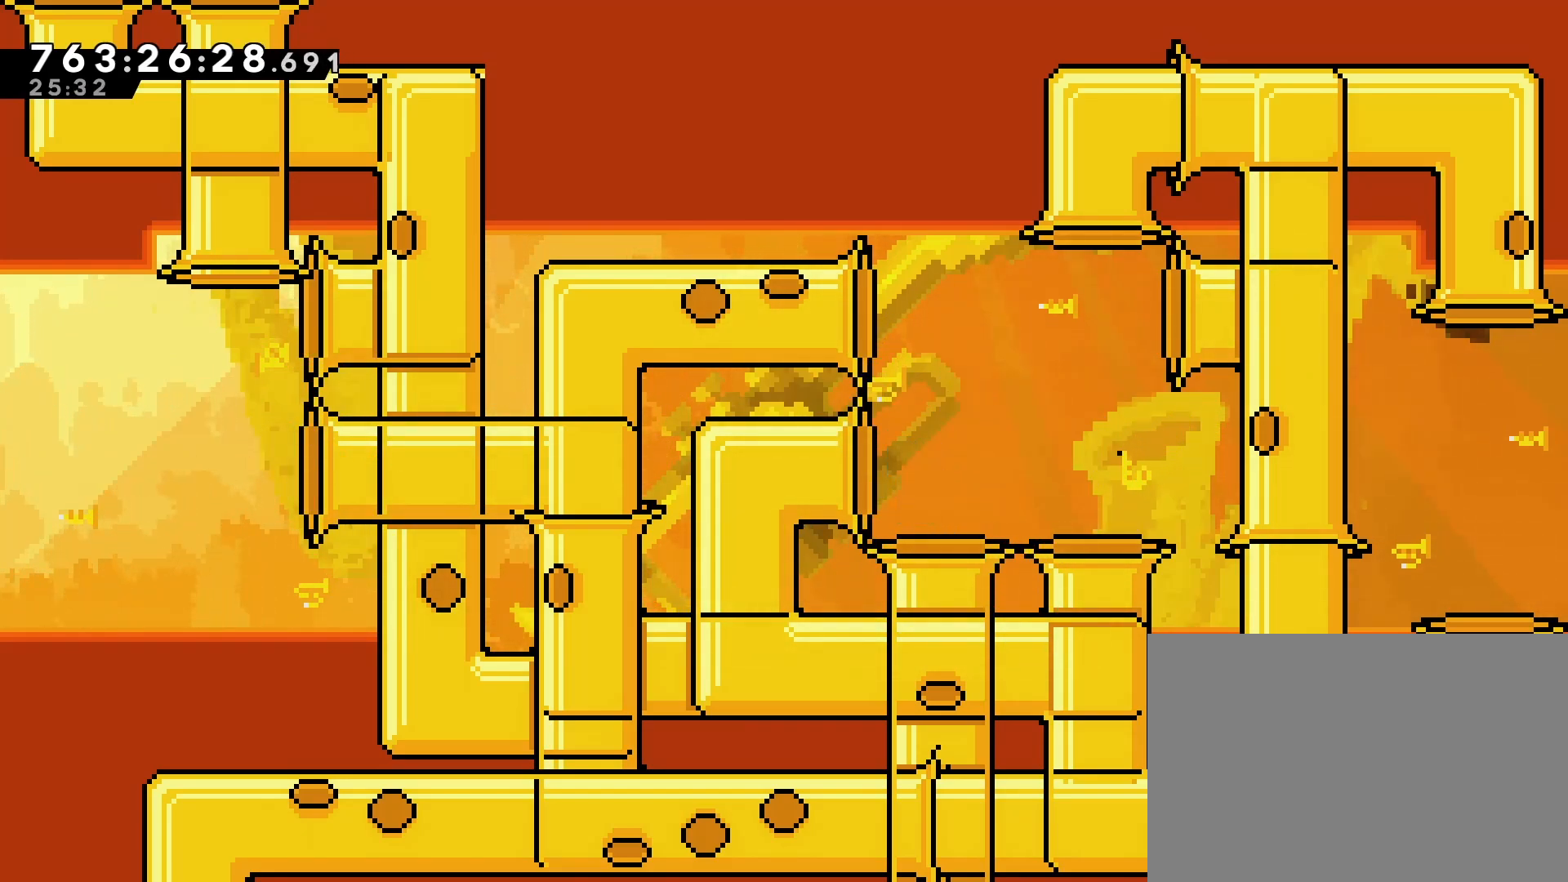
{"buttons": [], "left_stick": "center", "events": []}
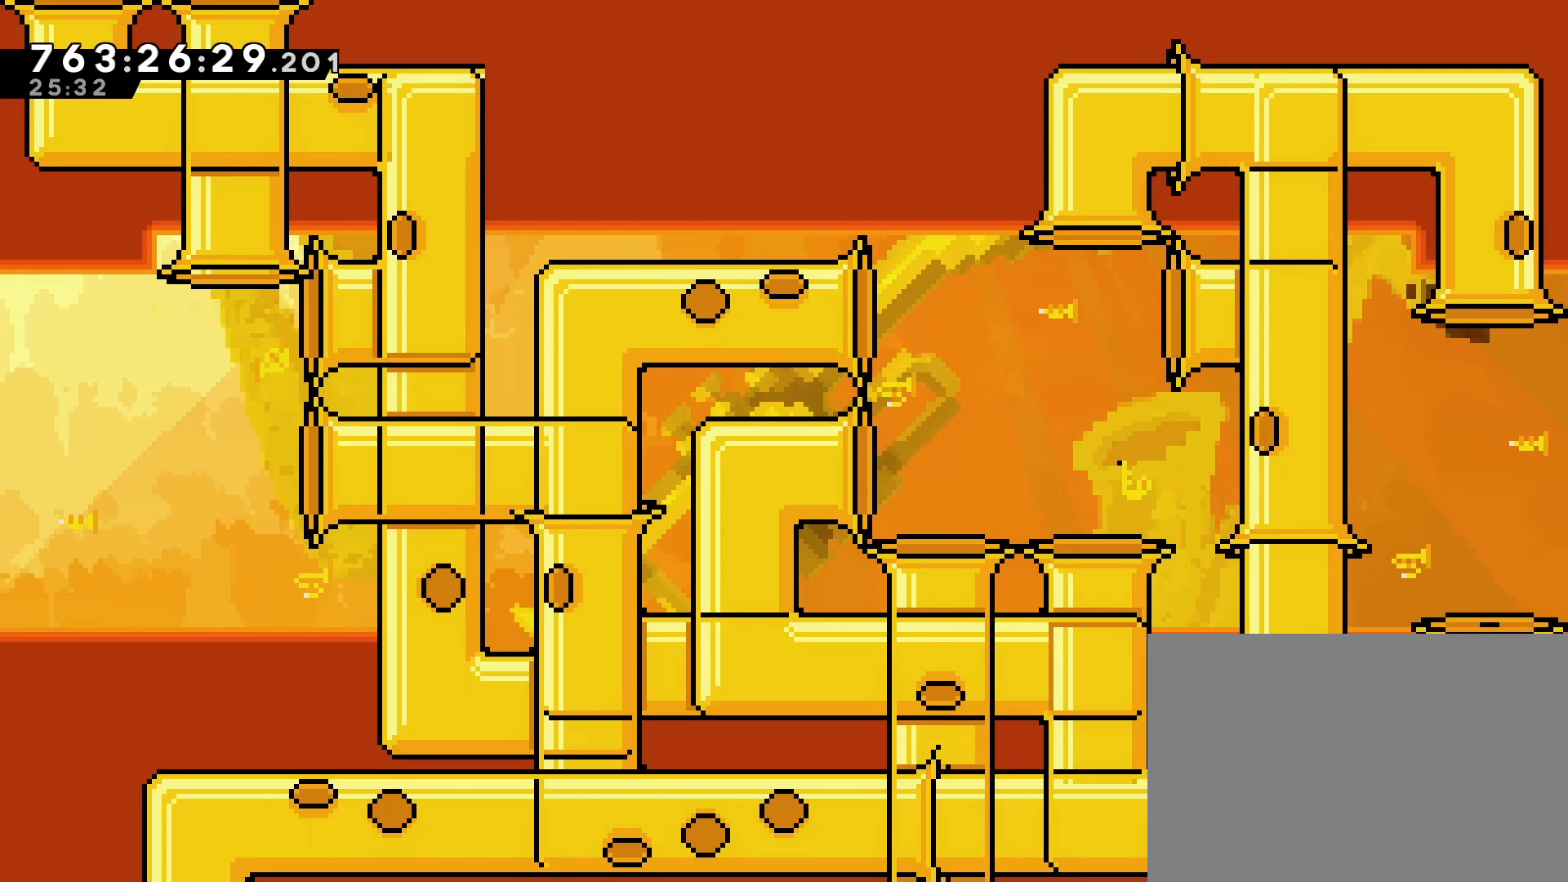
{"buttons": [], "left_stick": "center", "events": []}
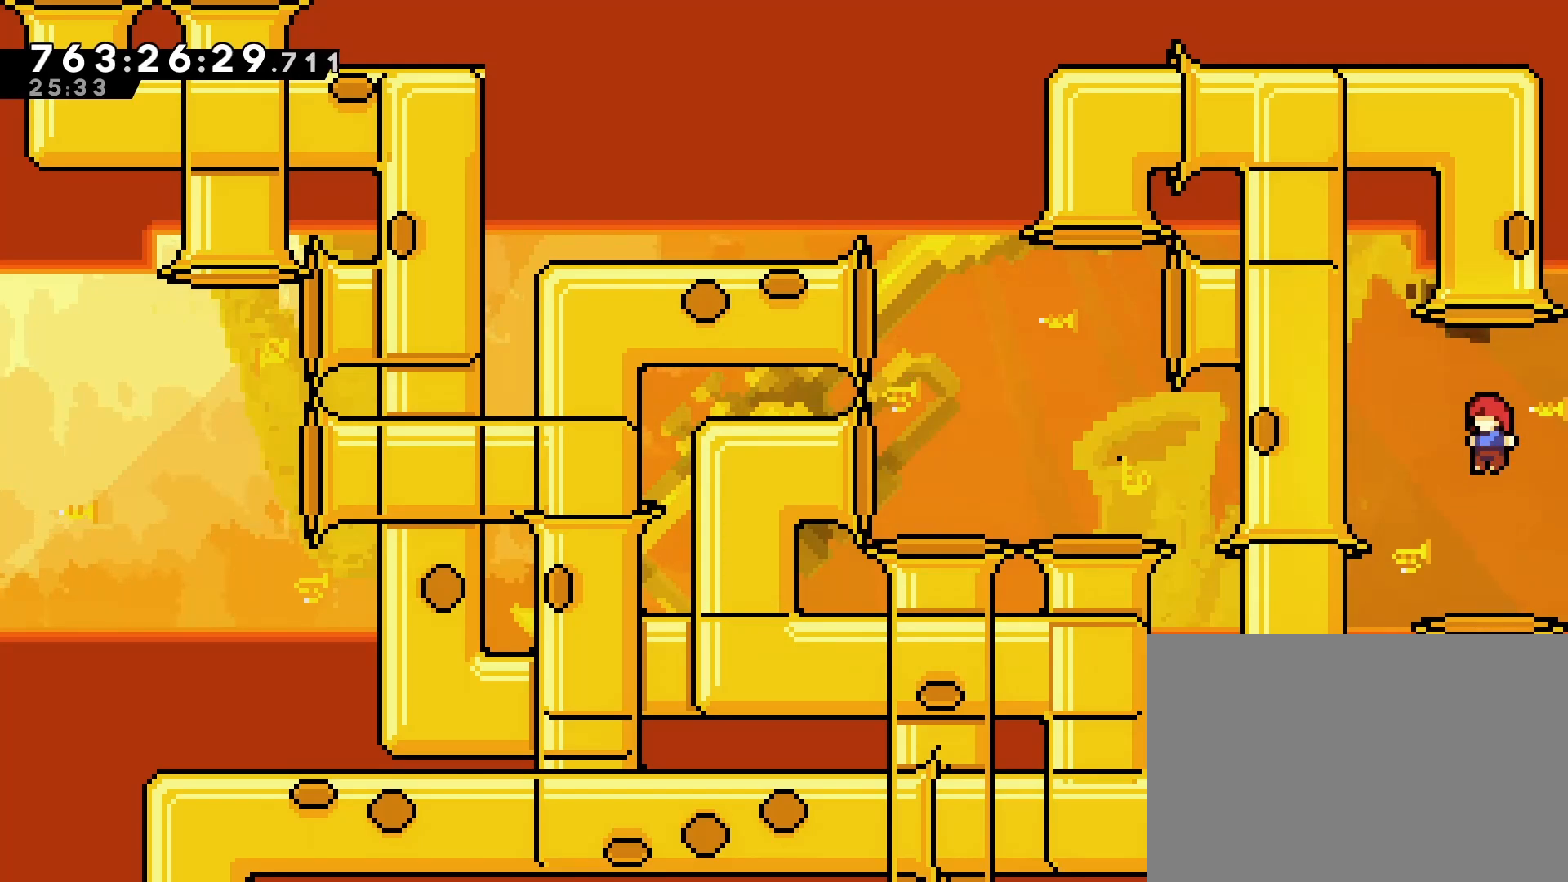
{"buttons": ["CROSS", "SQUARE", "DPAD_UP"], "left_stick": "center", "events": [[283, "CROSS", "down"], [417, "DPAD_UP", "down"], [450, "SQUARE", "down"]]}
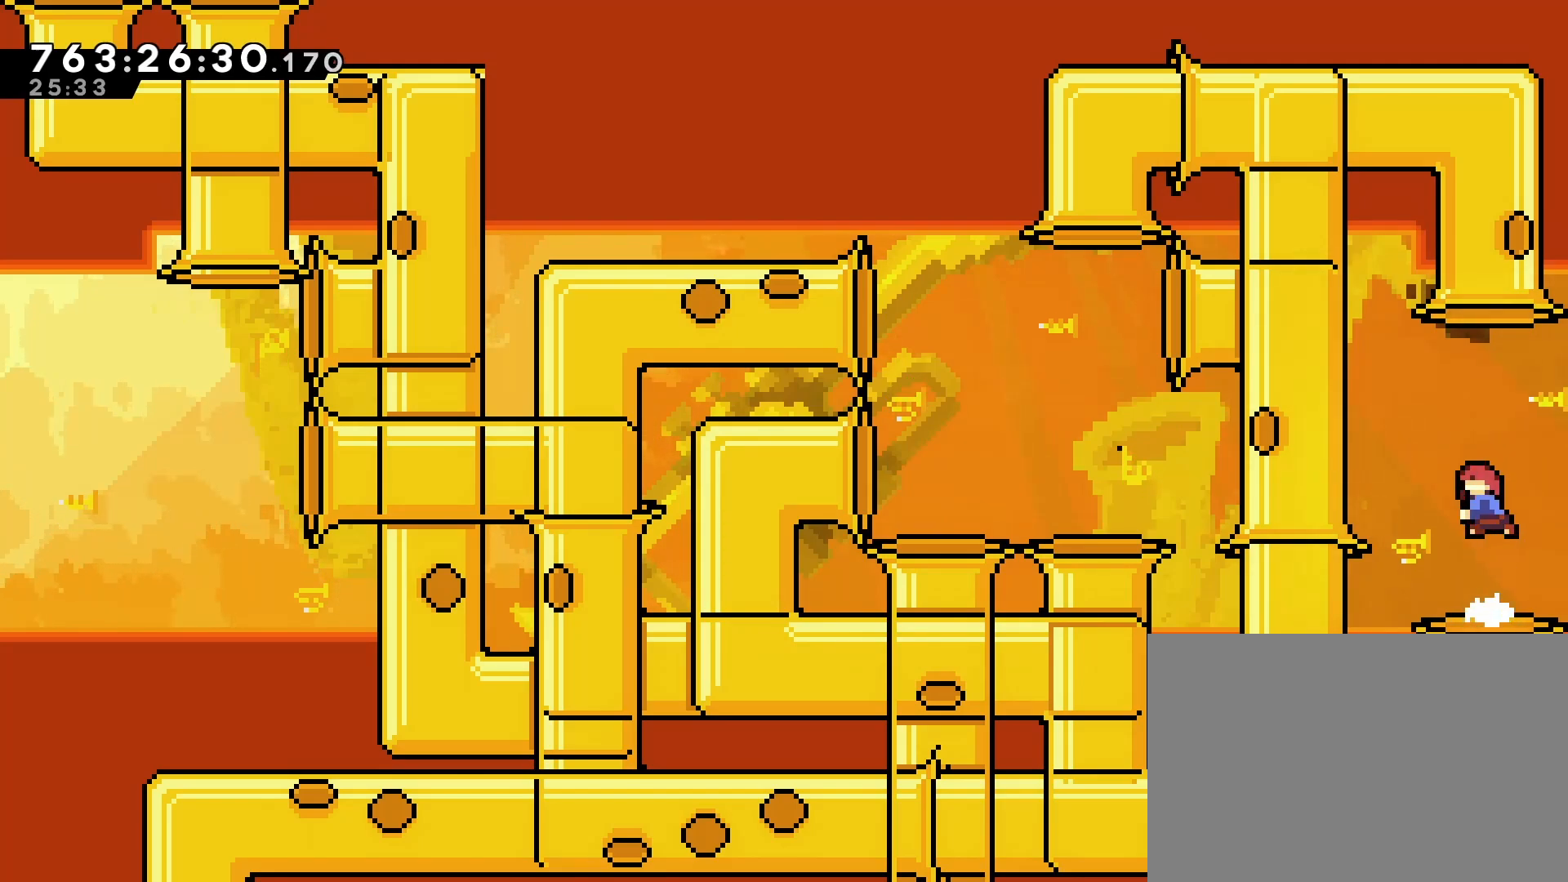
{"buttons": [], "left_stick": "center", "events": [[133, "SQUARE", "up"], [167, "CROSS", "up"], [167, "DPAD_UP", "up"]]}
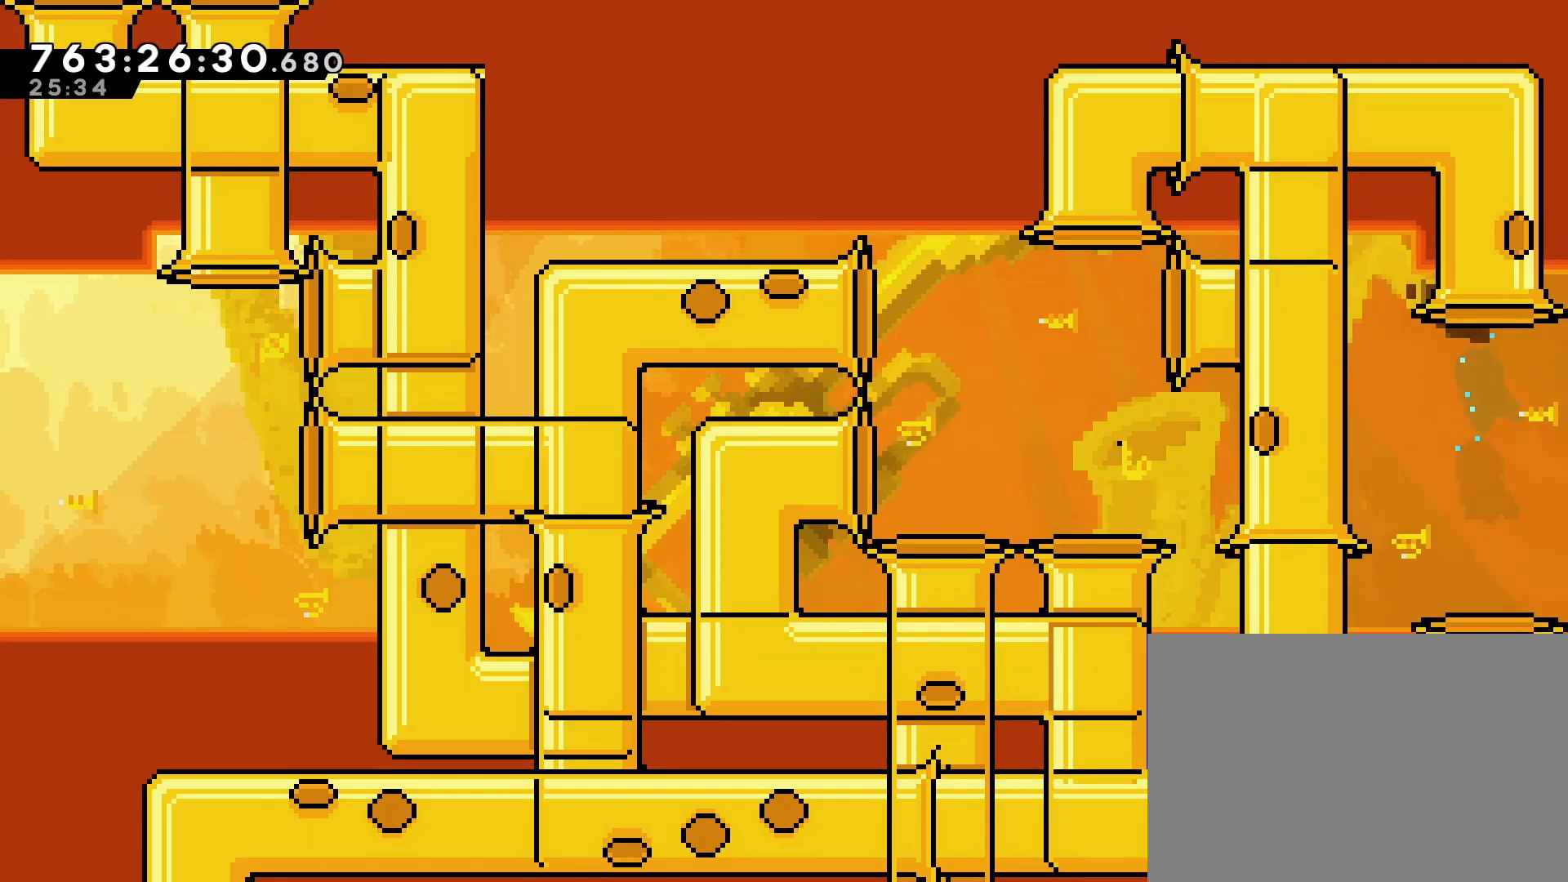
{"buttons": [], "left_stick": "center", "events": []}
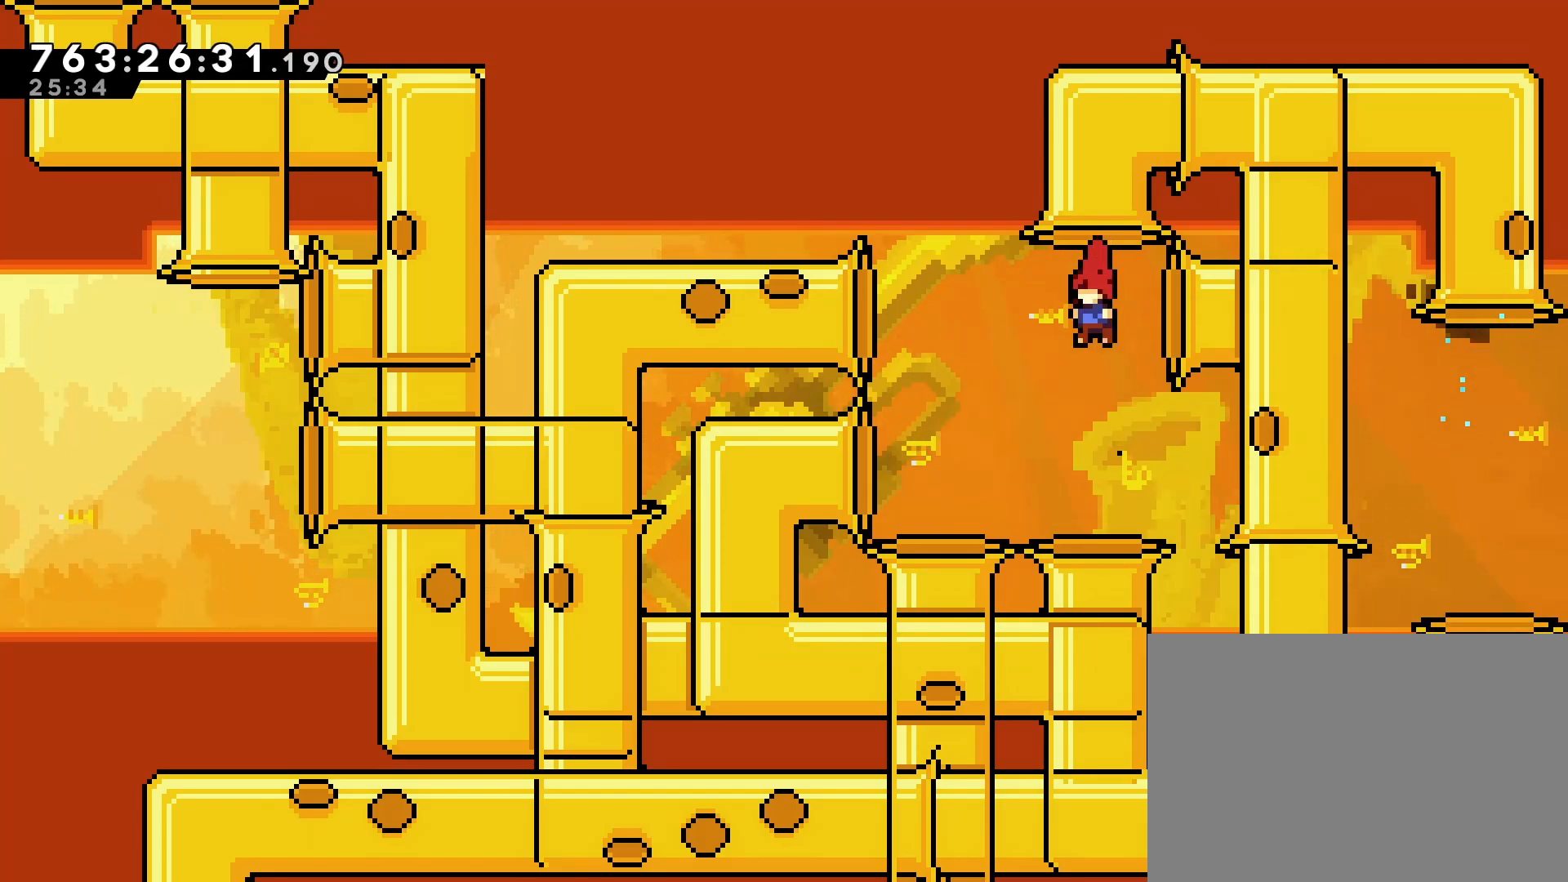
{"buttons": ["CROSS", "DPAD_UP"], "left_stick": "center", "events": [[317, "CROSS", "down"], [483, "DPAD_UP", "down"]]}
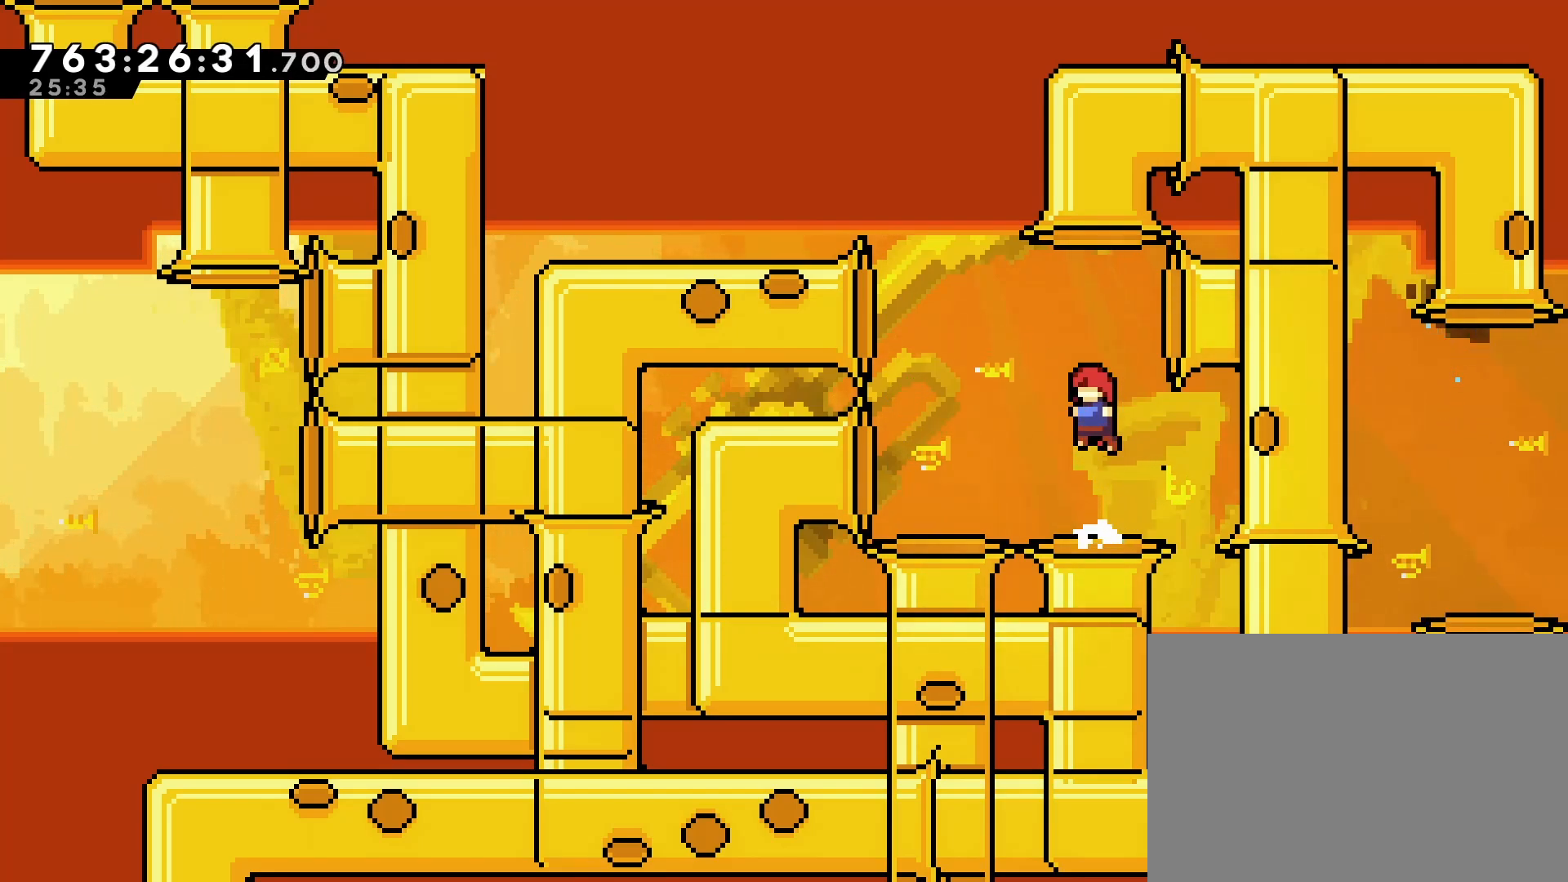
{"buttons": [], "left_stick": "center", "events": [[17, "SQUARE", "down"], [200, "SQUARE", "up"], [233, "CROSS", "up"], [233, "DPAD_UP", "up"]]}
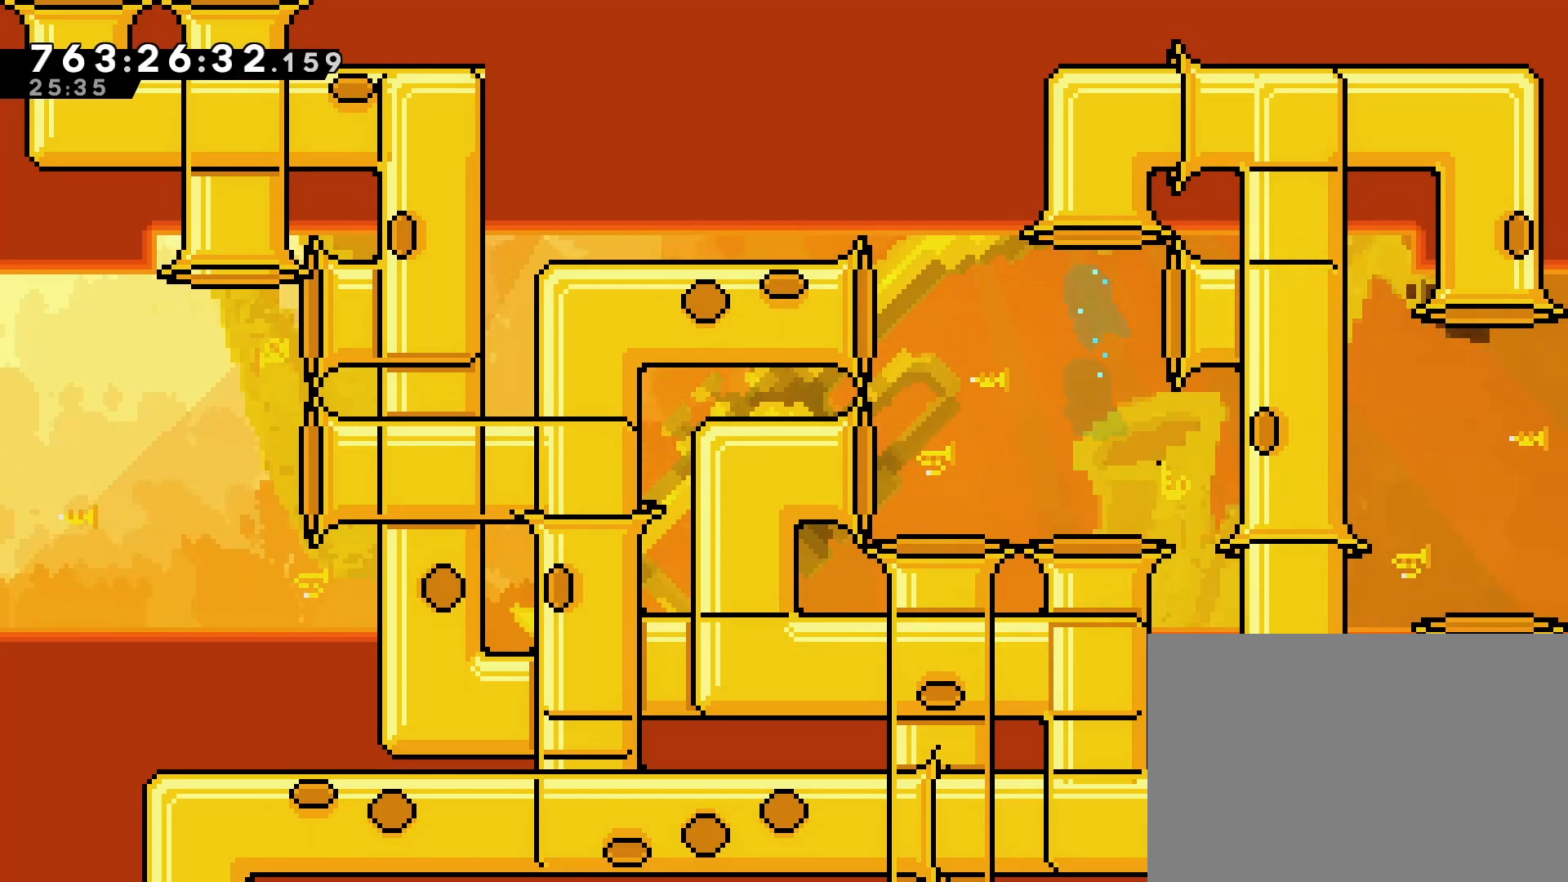
{"buttons": [], "left_stick": "center", "events": []}
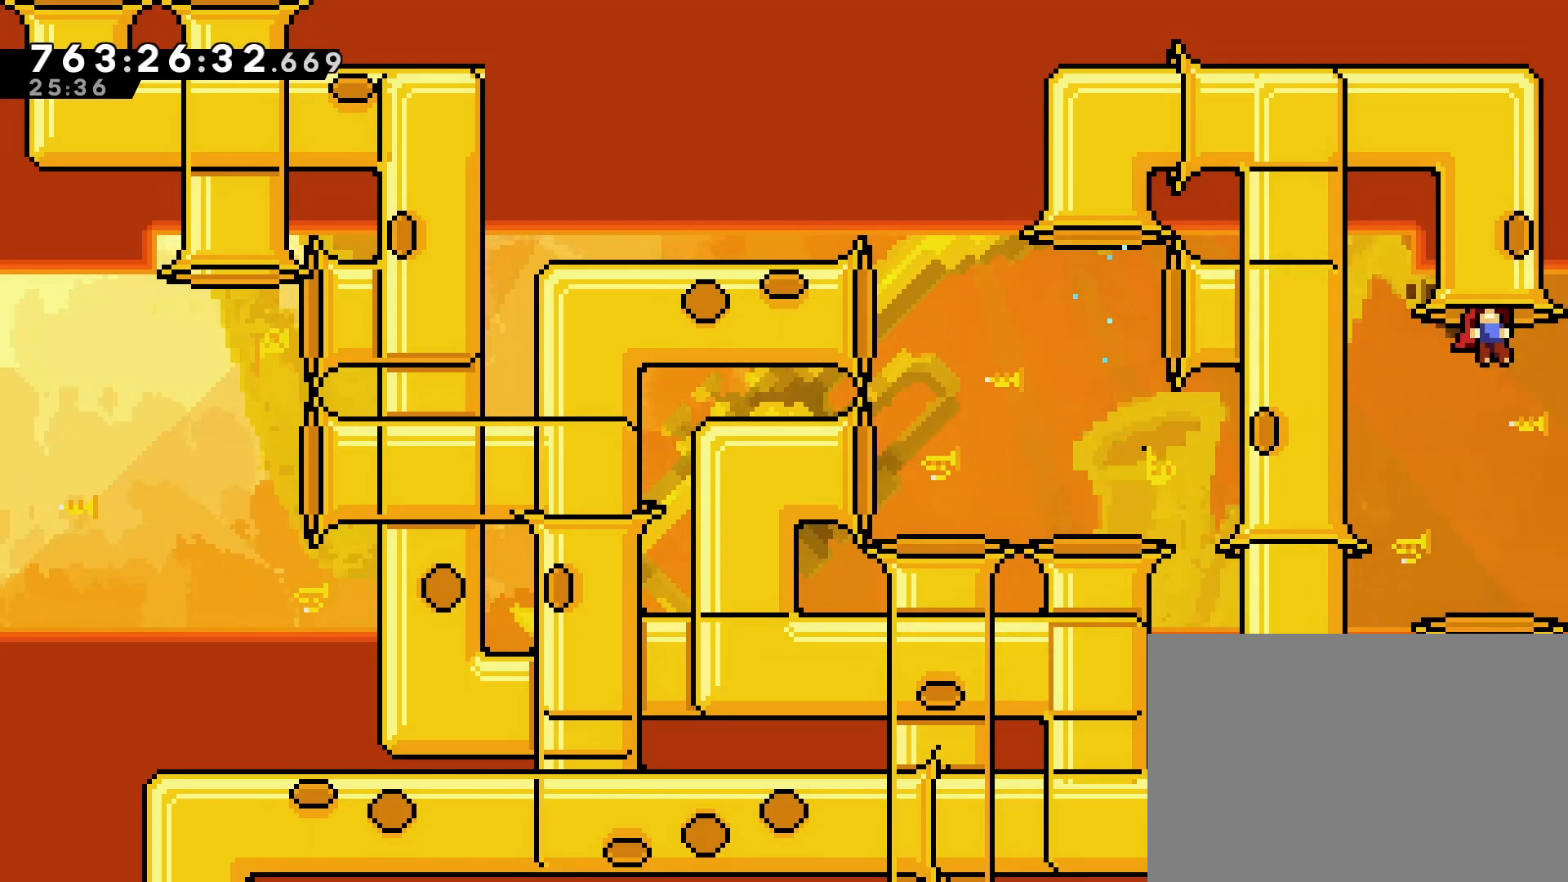
{"buttons": [], "left_stick": "center", "events": []}
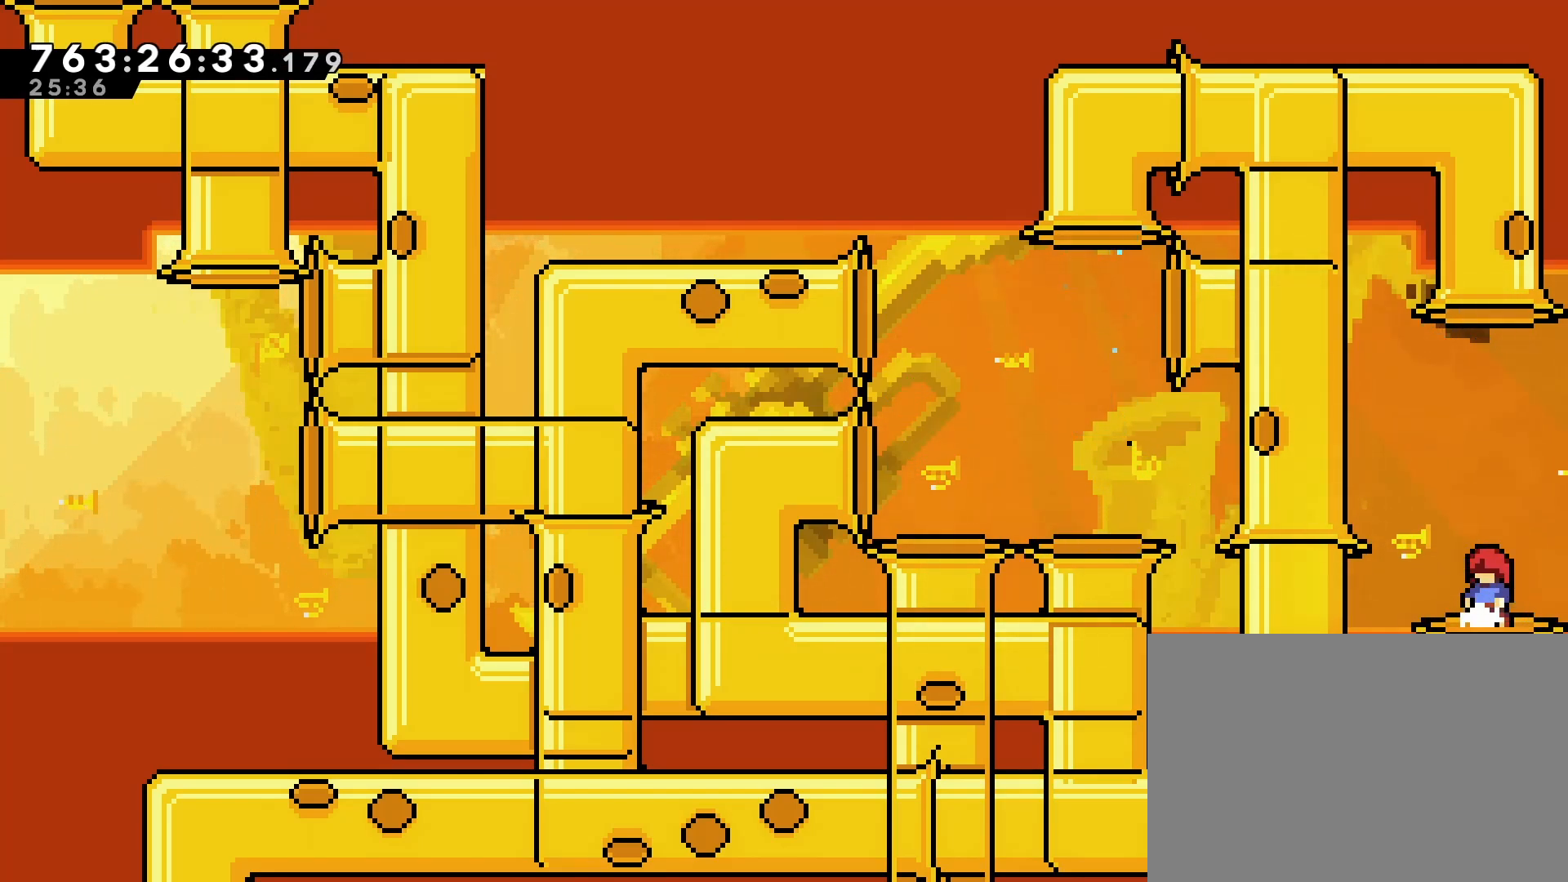
{"buttons": ["CROSS", "SQUARE", "DPAD_UP"], "left_stick": "center", "events": [[317, "CROSS", "down"], [467, "DPAD_UP", "down"], [500, "SQUARE", "down"]]}
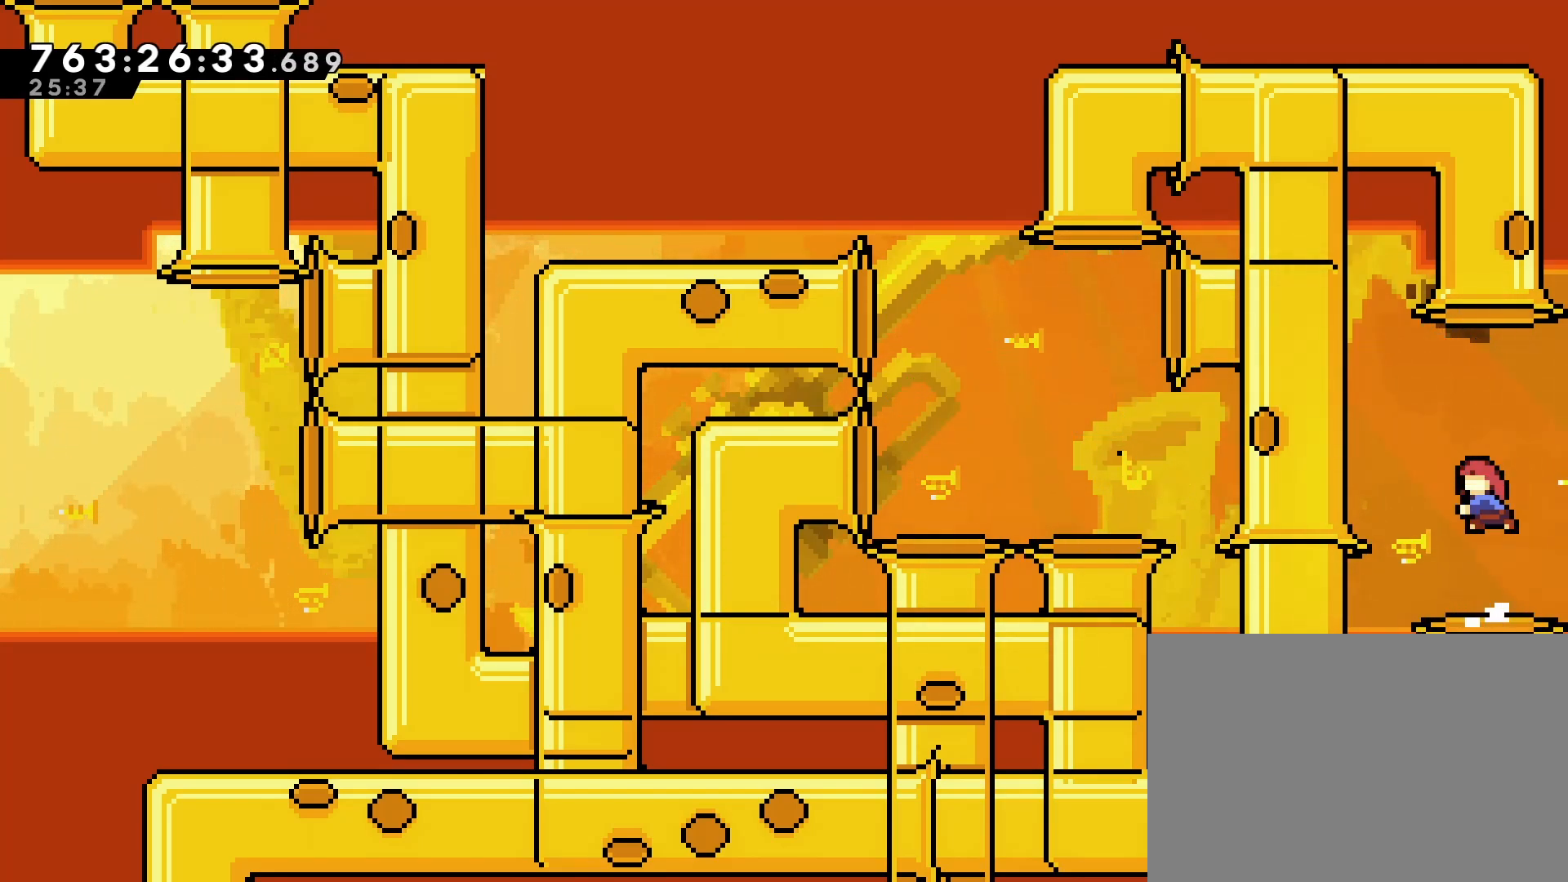
{"buttons": [], "left_stick": "center", "events": [[217, "SQUARE", "up"], [233, "DPAD_UP", "up"], [250, "CROSS", "up"]]}
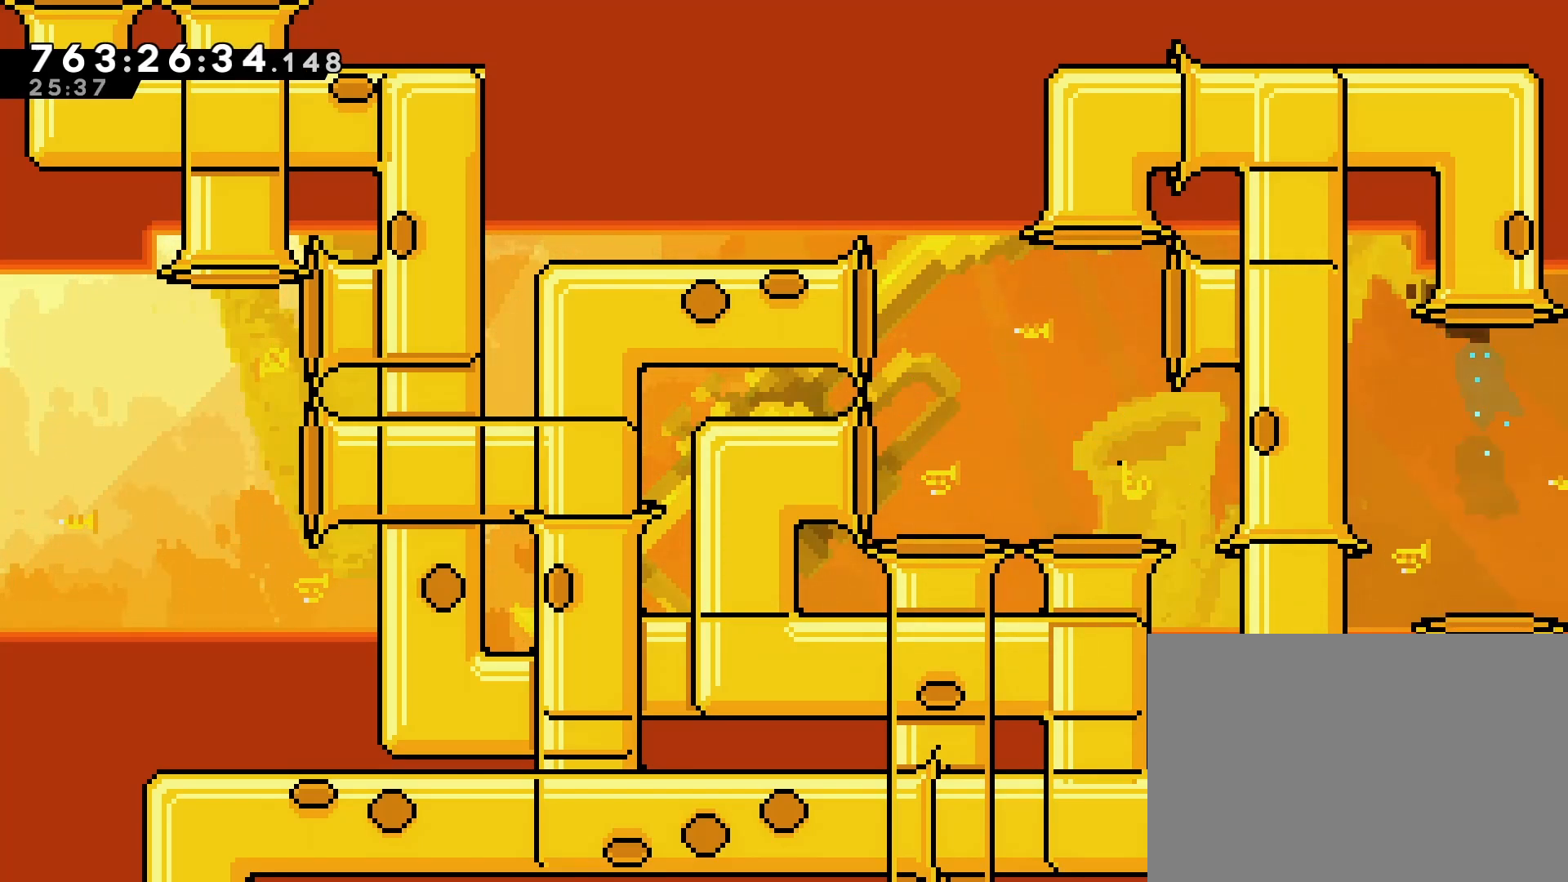
{"buttons": [], "left_stick": "center", "events": []}
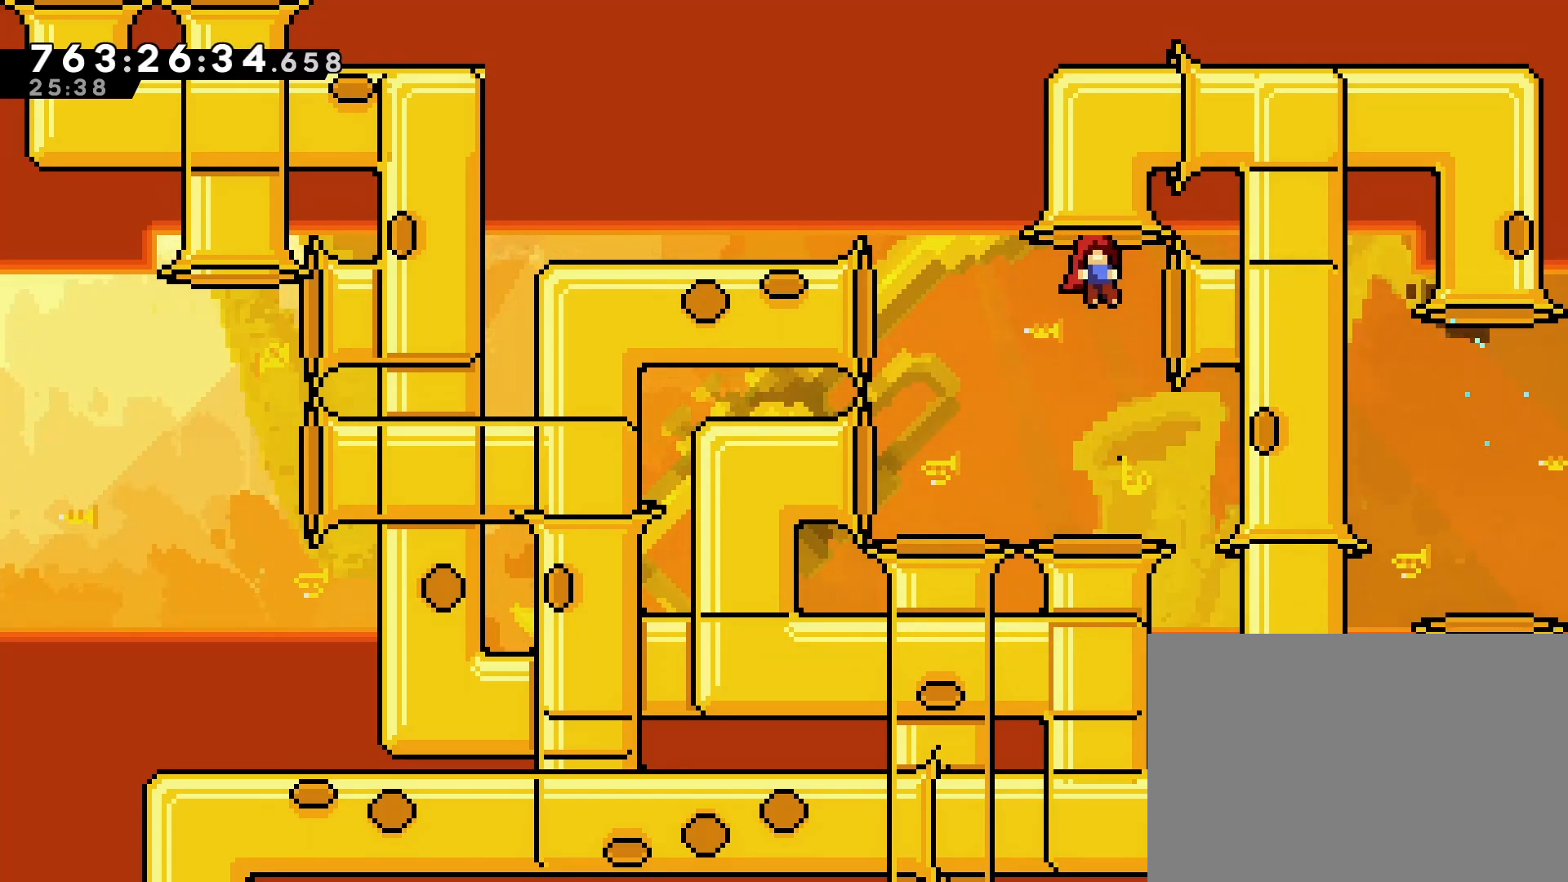
{"buttons": ["CROSS", "SQUARE", "DPAD_UP", "DPAD_RIGHT"], "left_stick": "center", "events": [[333, "CROSS", "down"], [367, "DPAD_UP", "down"], [383, "DPAD_RIGHT", "down"], [450, "SQUARE", "down"]]}
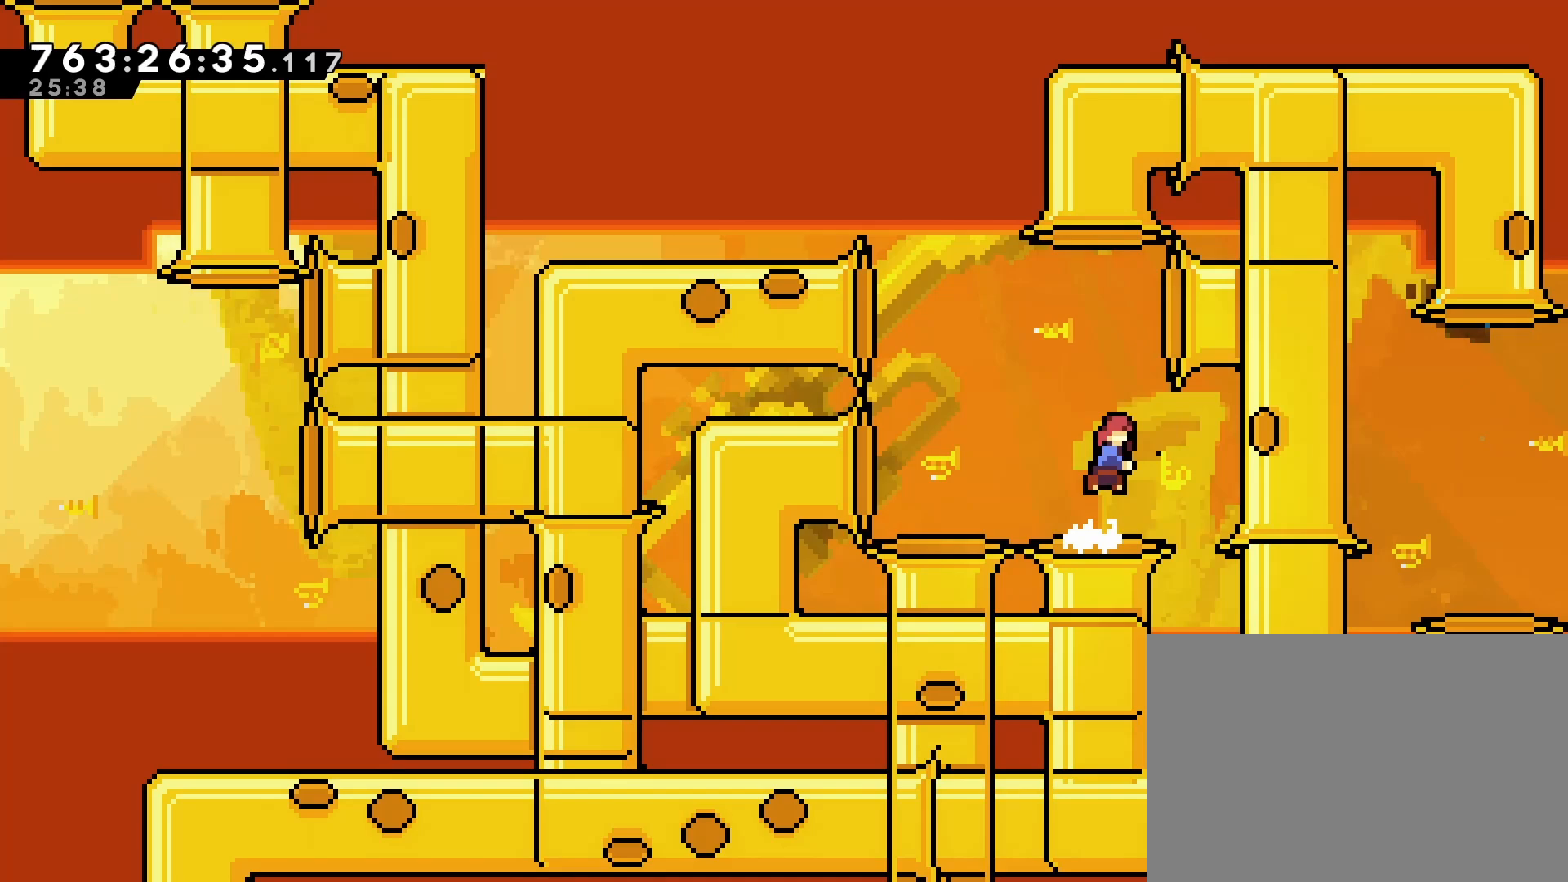
{"buttons": ["DPAD_LEFT"], "left_stick": "center", "events": [[133, "DPAD_RIGHT", "up"], [133, "SQUARE", "up"], [183, "CROSS", "up"], [200, "DPAD_UP", "up"], [417, "DPAD_LEFT", "down"]]}